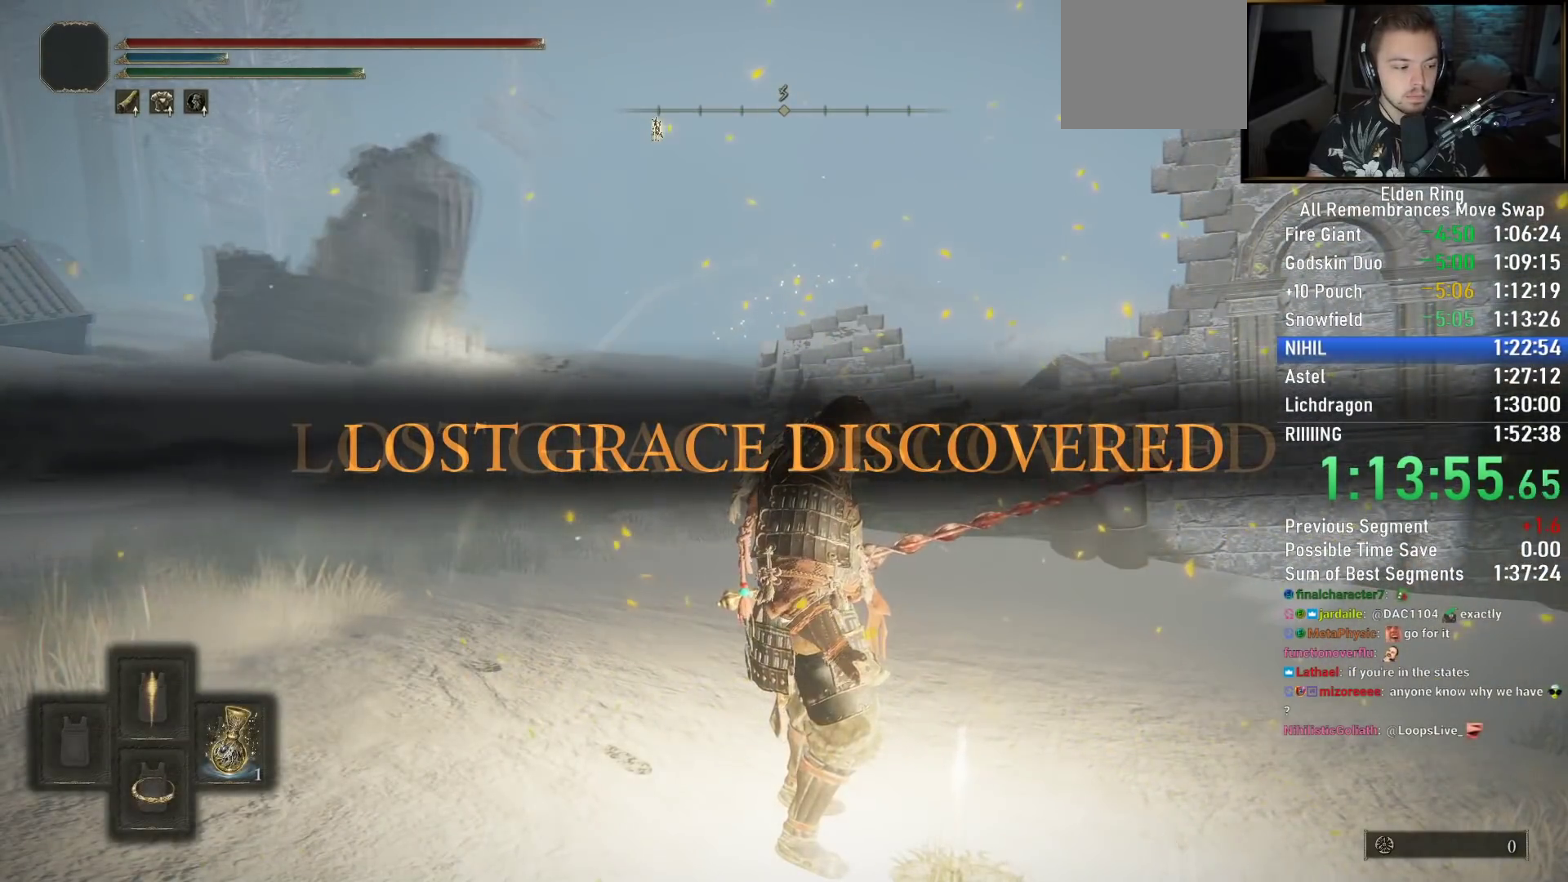
Gameplay with a controller (PlayStation layout); each line is a JSON object with the inputs held at the frame after it. "events" lists button and stick changes between this image and that frame as [ms after this image, input, new state], when the widget could be followed in between.
{"buttons": ["CIRCLE", "TRIANGLE"], "left_stick": "up-left", "right_stick": "center", "events": [[17, "DPAD_DOWN", "up"], [83, "DPAD_DOWN", "down"], [150, "DPAD_DOWN", "up"], [233, "DPAD_DOWN", "down"], [300, "DPAD_DOWN", "up"], [367, "DPAD_DOWN", "down"], [433, "DPAD_DOWN", "up"]]}
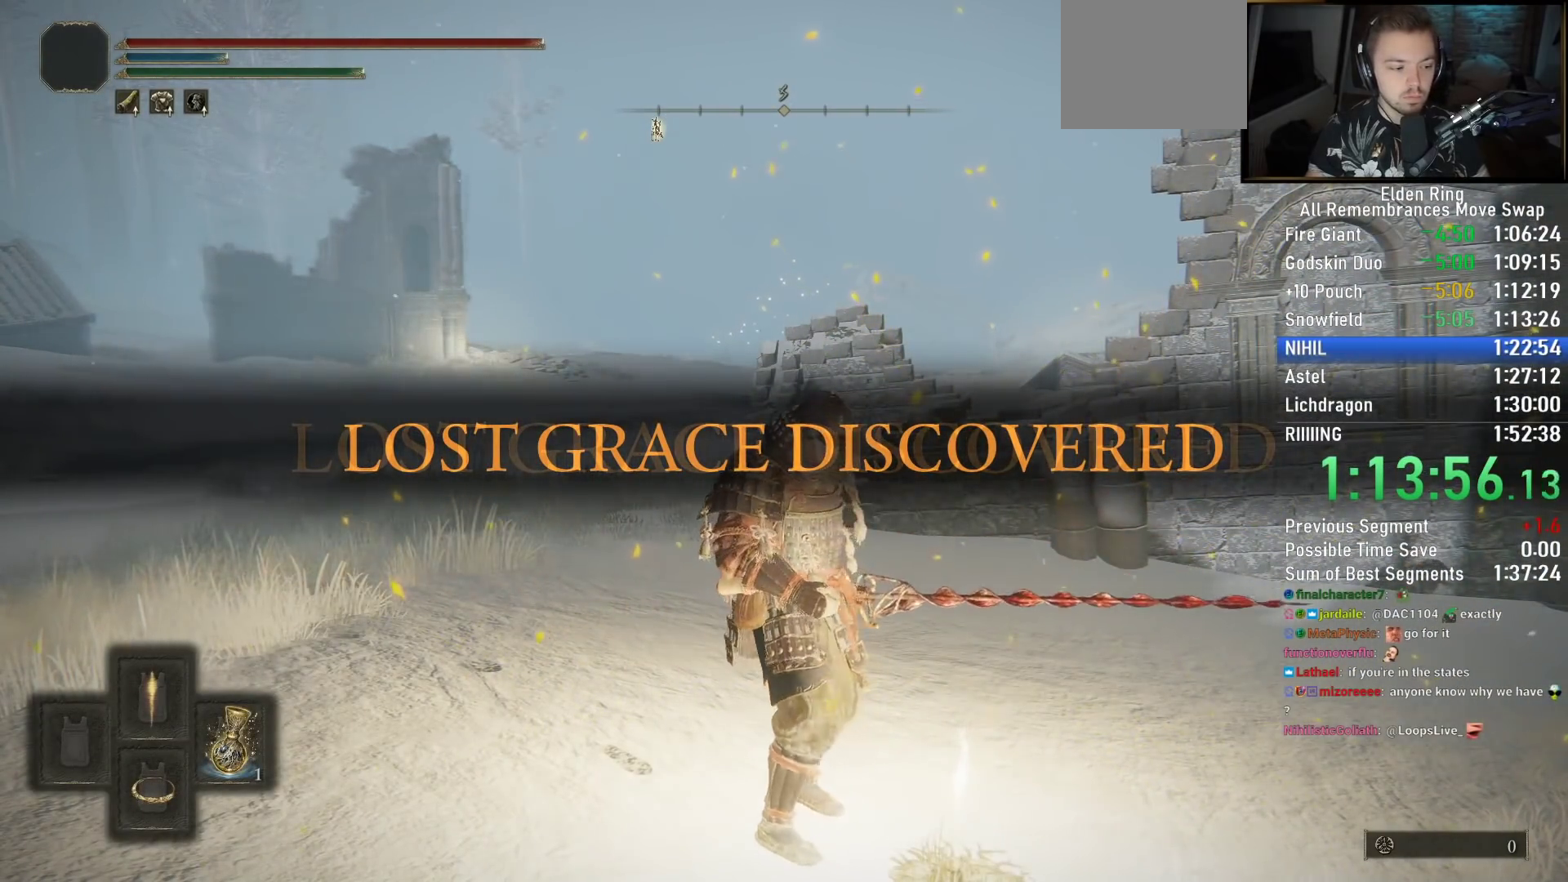
{"buttons": ["CIRCLE", "TRIANGLE", "DPAD_DOWN"], "left_stick": "up-left", "right_stick": "center", "events": [[17, "DPAD_DOWN", "down"], [83, "DPAD_DOWN", "up"], [150, "DPAD_DOWN", "down"], [217, "DPAD_DOWN", "up"], [300, "DPAD_DOWN", "down"], [383, "DPAD_DOWN", "up"], [450, "DPAD_DOWN", "down"]]}
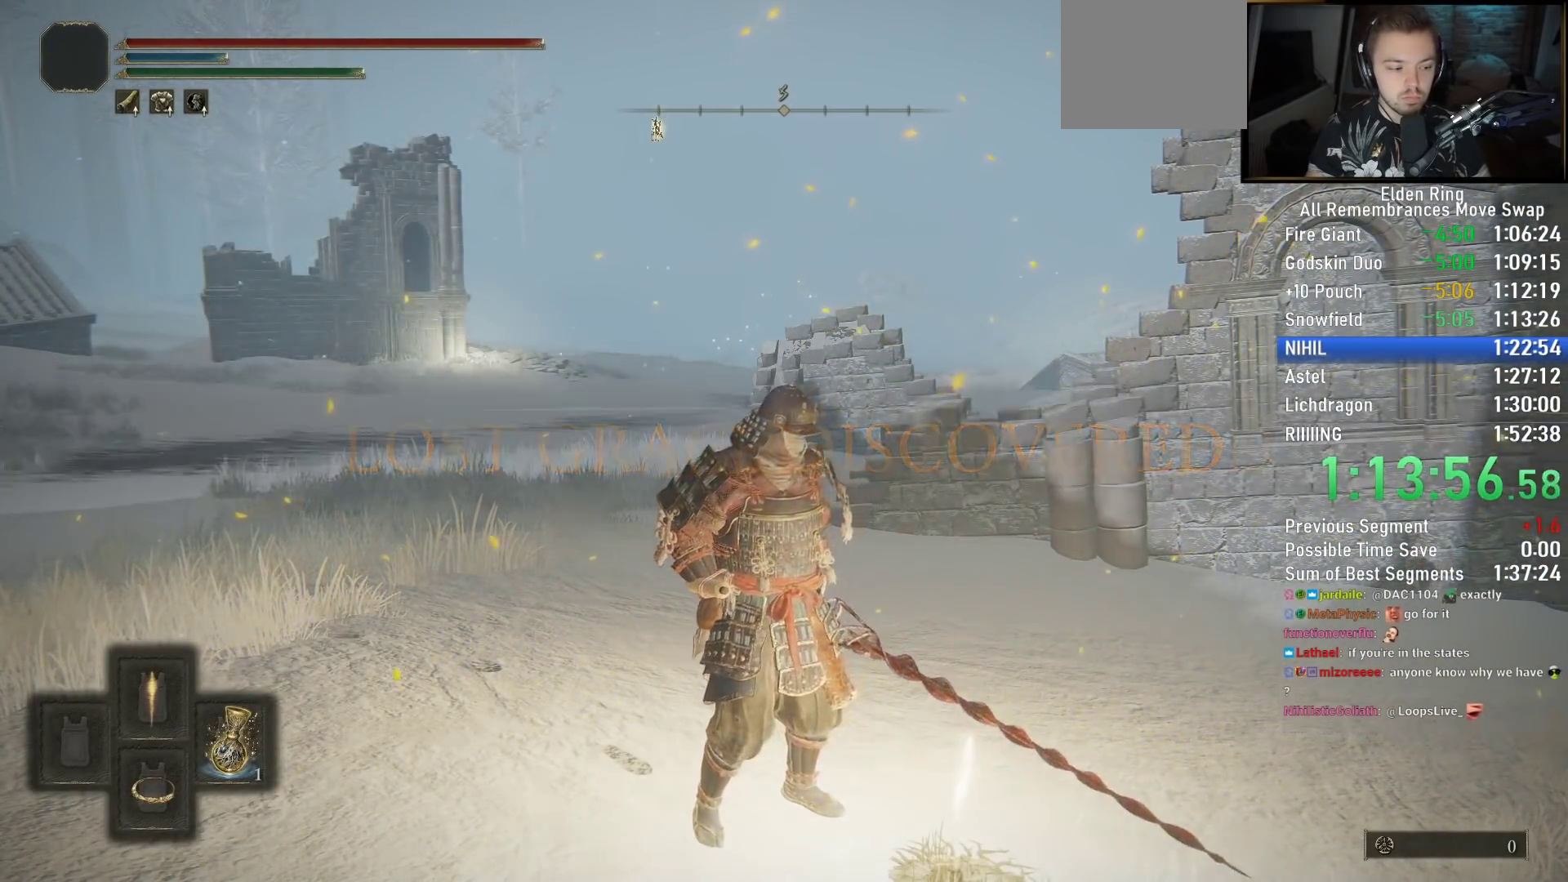
{"buttons": ["CIRCLE", "TRIANGLE"], "left_stick": "up-left", "right_stick": "center", "events": [[17, "DPAD_DOWN", "up"], [100, "DPAD_DOWN", "down"], [167, "DPAD_DOWN", "up"], [250, "DPAD_DOWN", "down"], [367, "DPAD_DOWN", "up"]]}
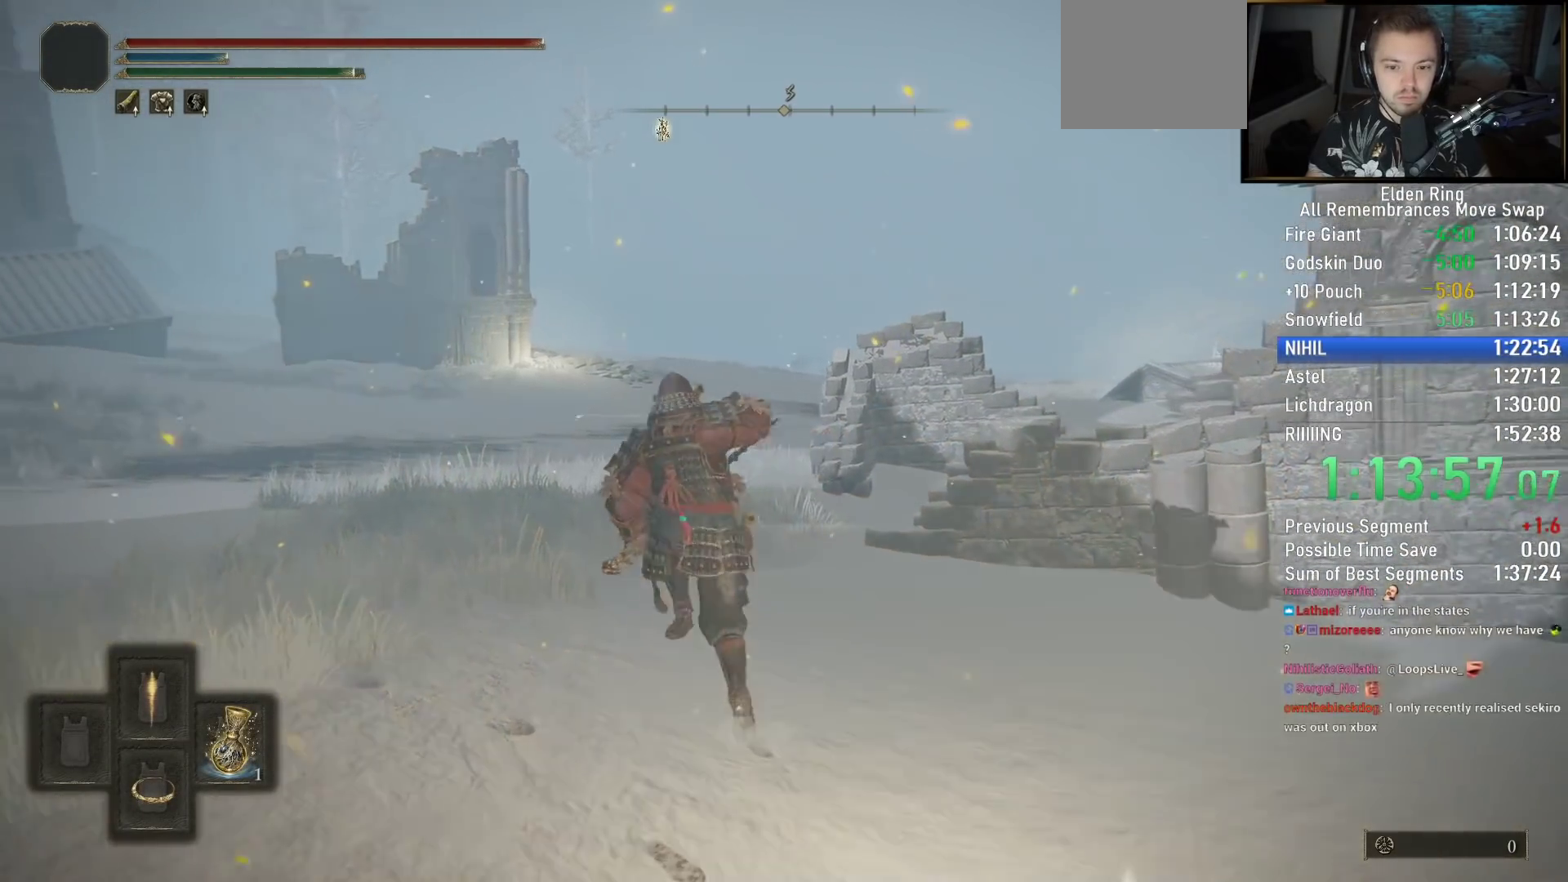
{"buttons": [], "left_stick": "up", "right_stick": "center", "events": [[17, "left_stick", "up"], [333, "CIRCLE", "up"], [333, "TRIANGLE", "up"]]}
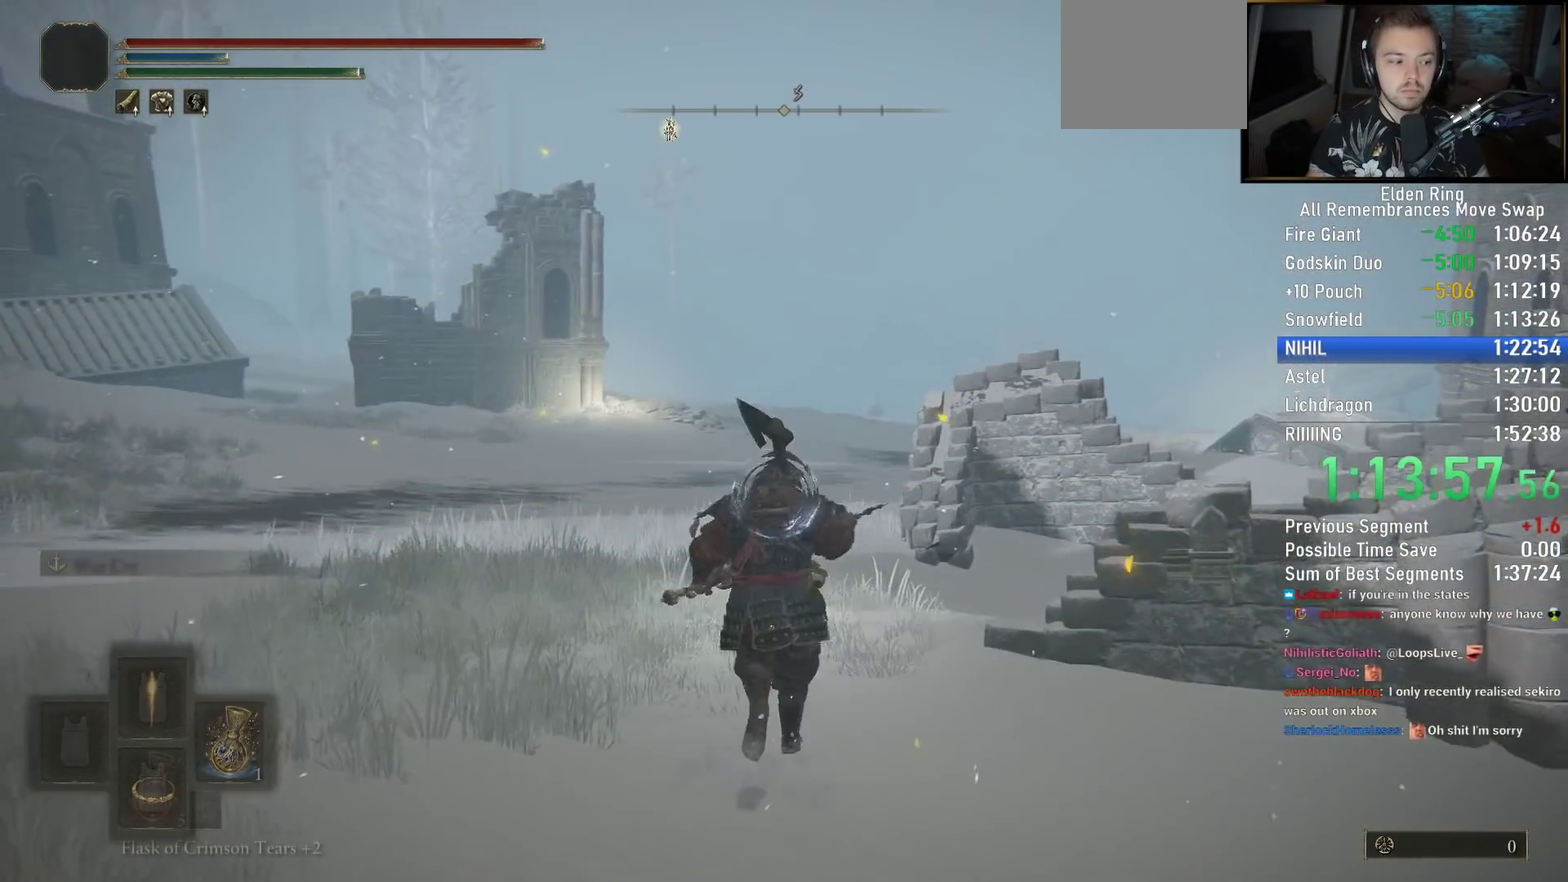
{"buttons": [], "left_stick": "up", "right_stick": "down-right", "events": [[100, "right_stick", "down-right"]]}
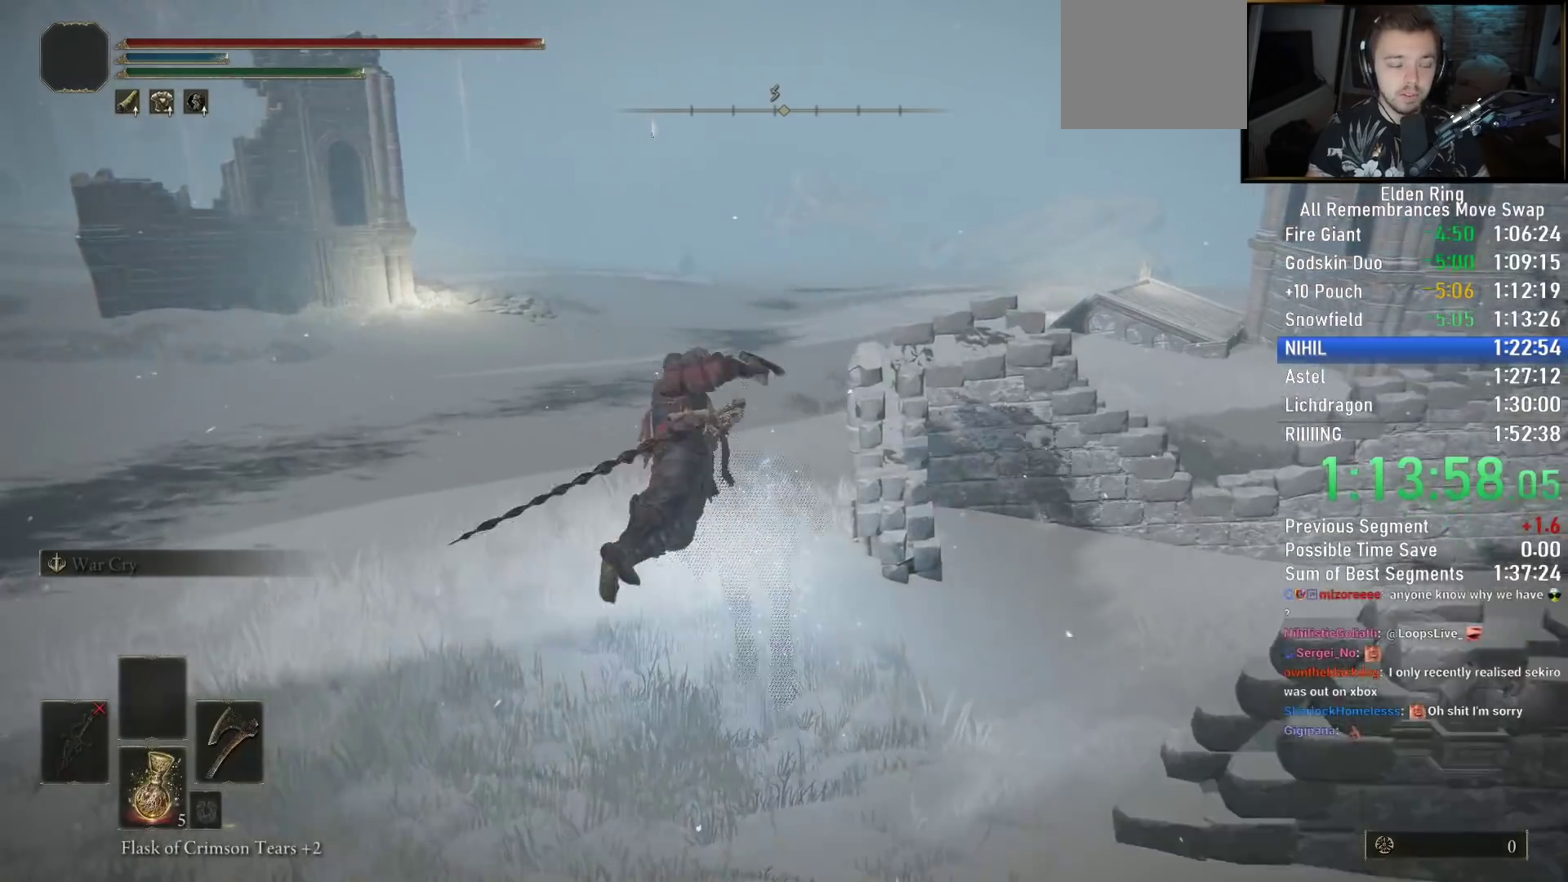
{"buttons": [], "left_stick": "up", "right_stick": "center", "events": [[233, "right_stick", "center"], [400, "CIRCLE", "down"], [483, "CIRCLE", "up"]]}
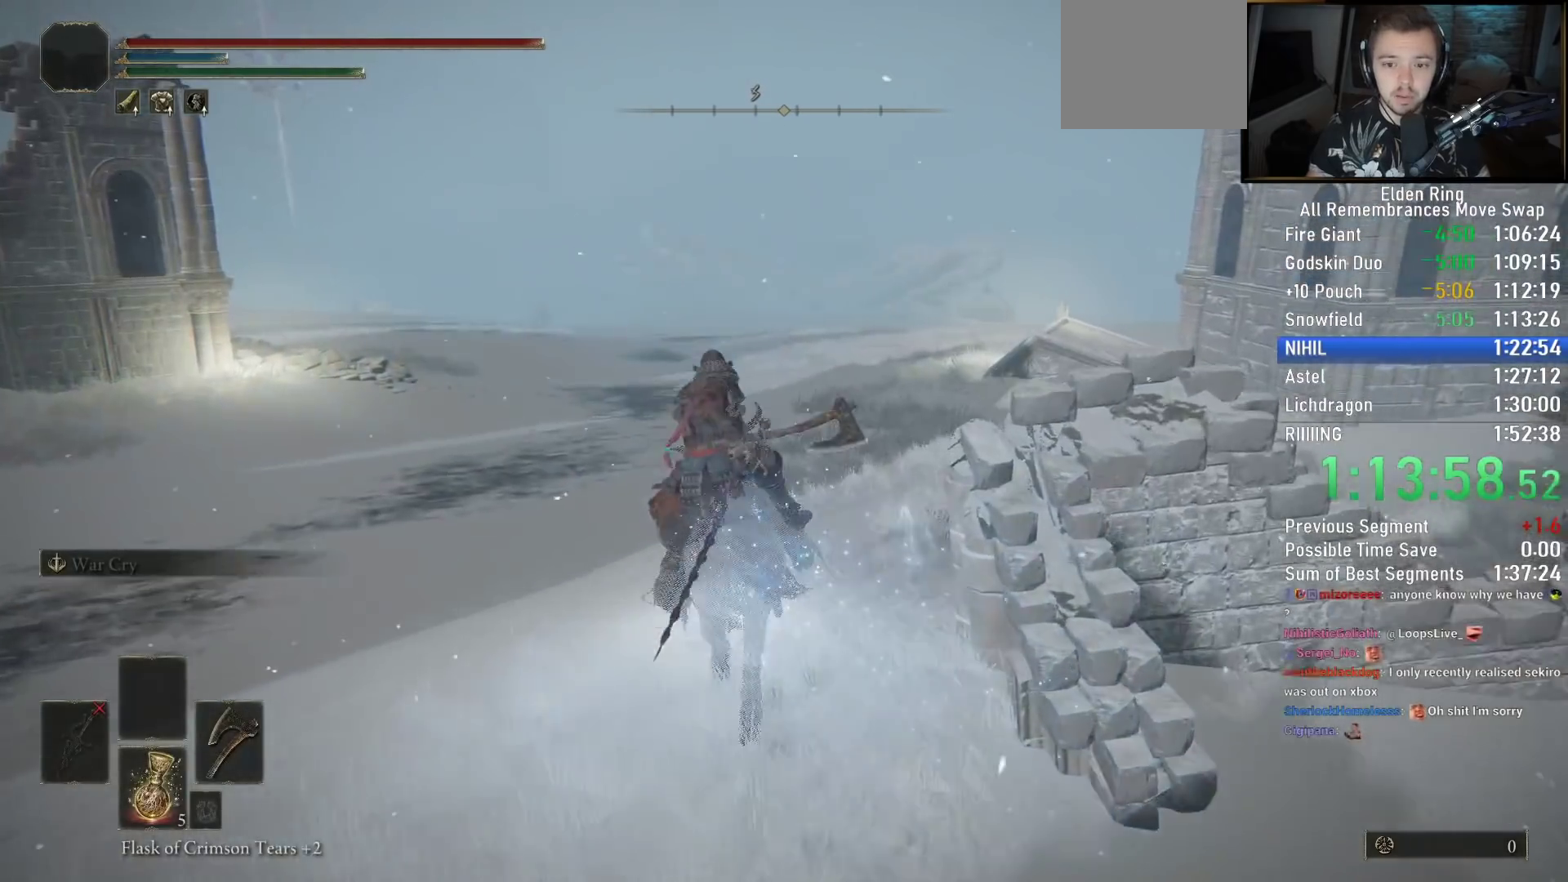
{"buttons": ["CIRCLE"], "left_stick": "up", "right_stick": "center", "events": [[83, "CIRCLE", "down"], [167, "CIRCLE", "up"], [233, "CIRCLE", "down"], [350, "CIRCLE", "up"], [400, "CIRCLE", "down"]]}
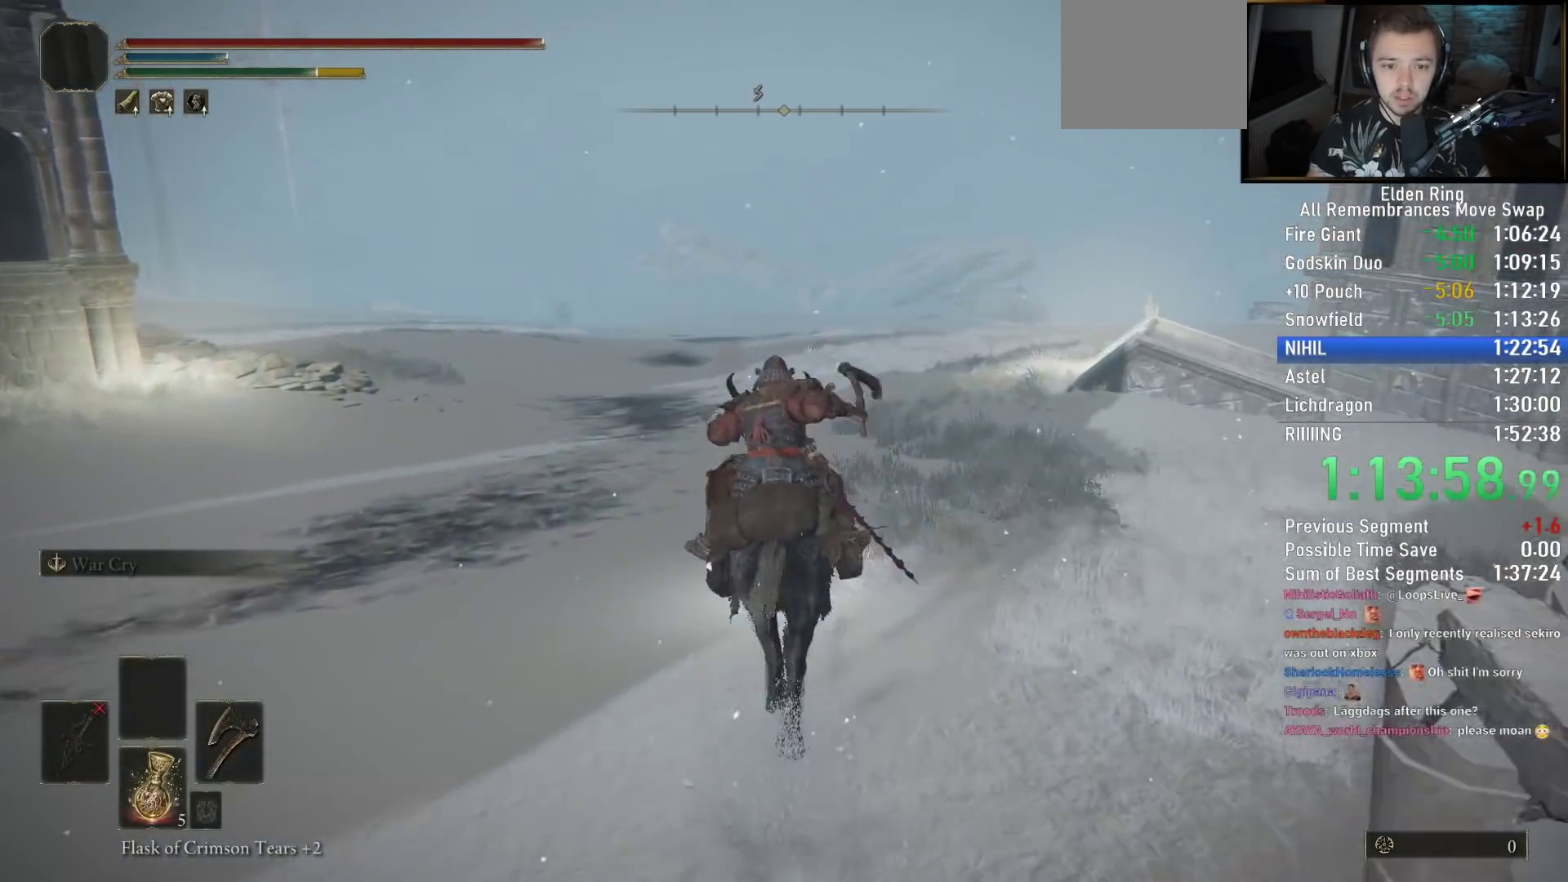
{"buttons": [], "left_stick": "up", "right_stick": "down-right", "events": [[17, "CIRCLE", "up"], [383, "right_stick", "down-right"]]}
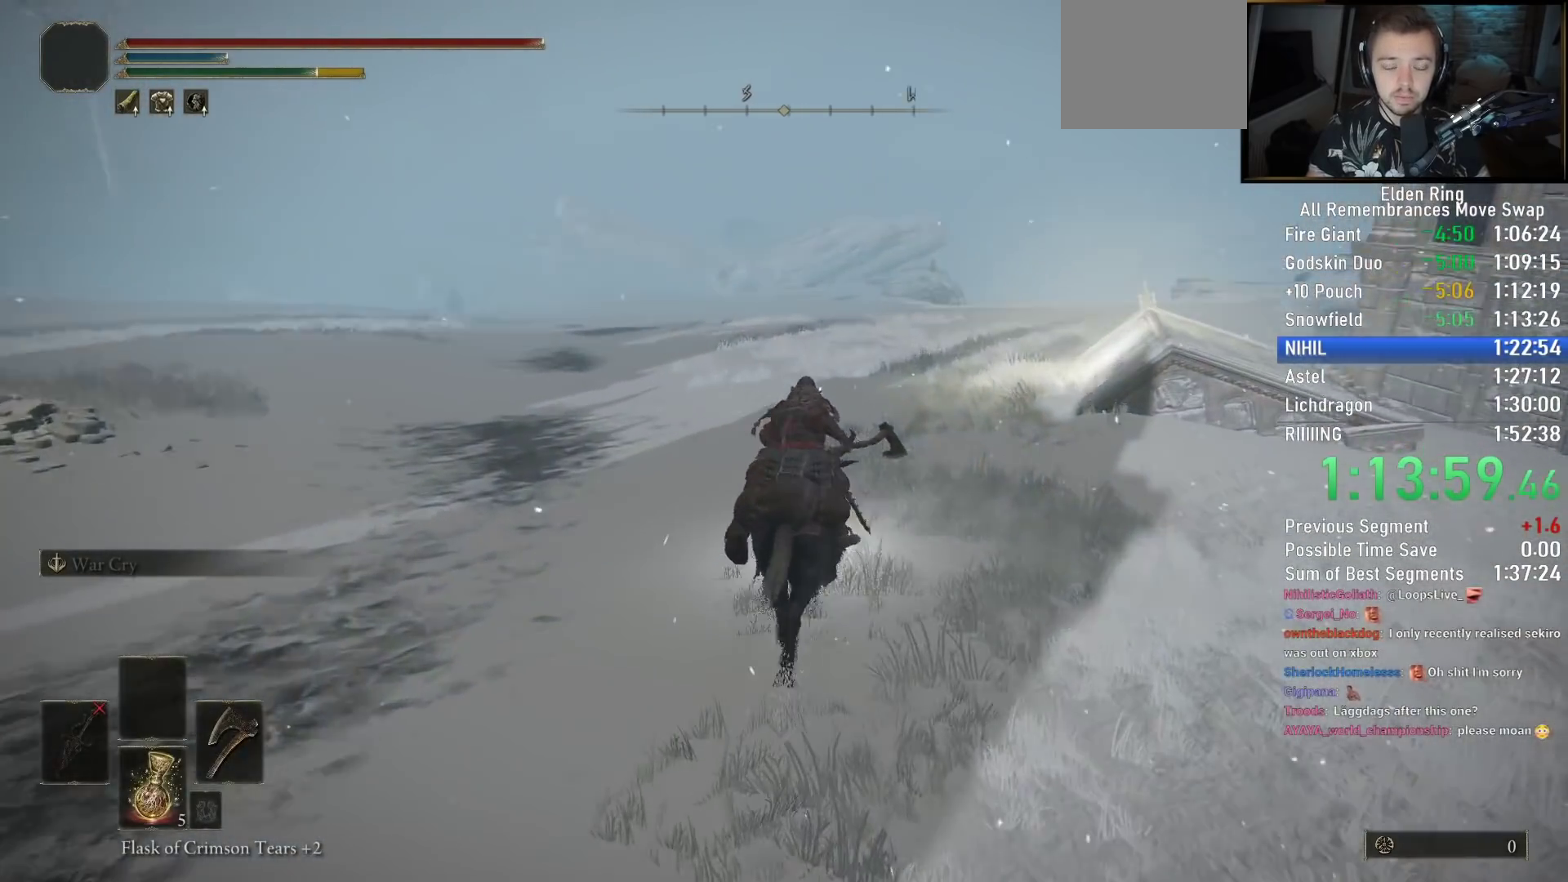
{"buttons": [], "left_stick": "up", "right_stick": "center", "events": [[100, "right_stick", "center"]]}
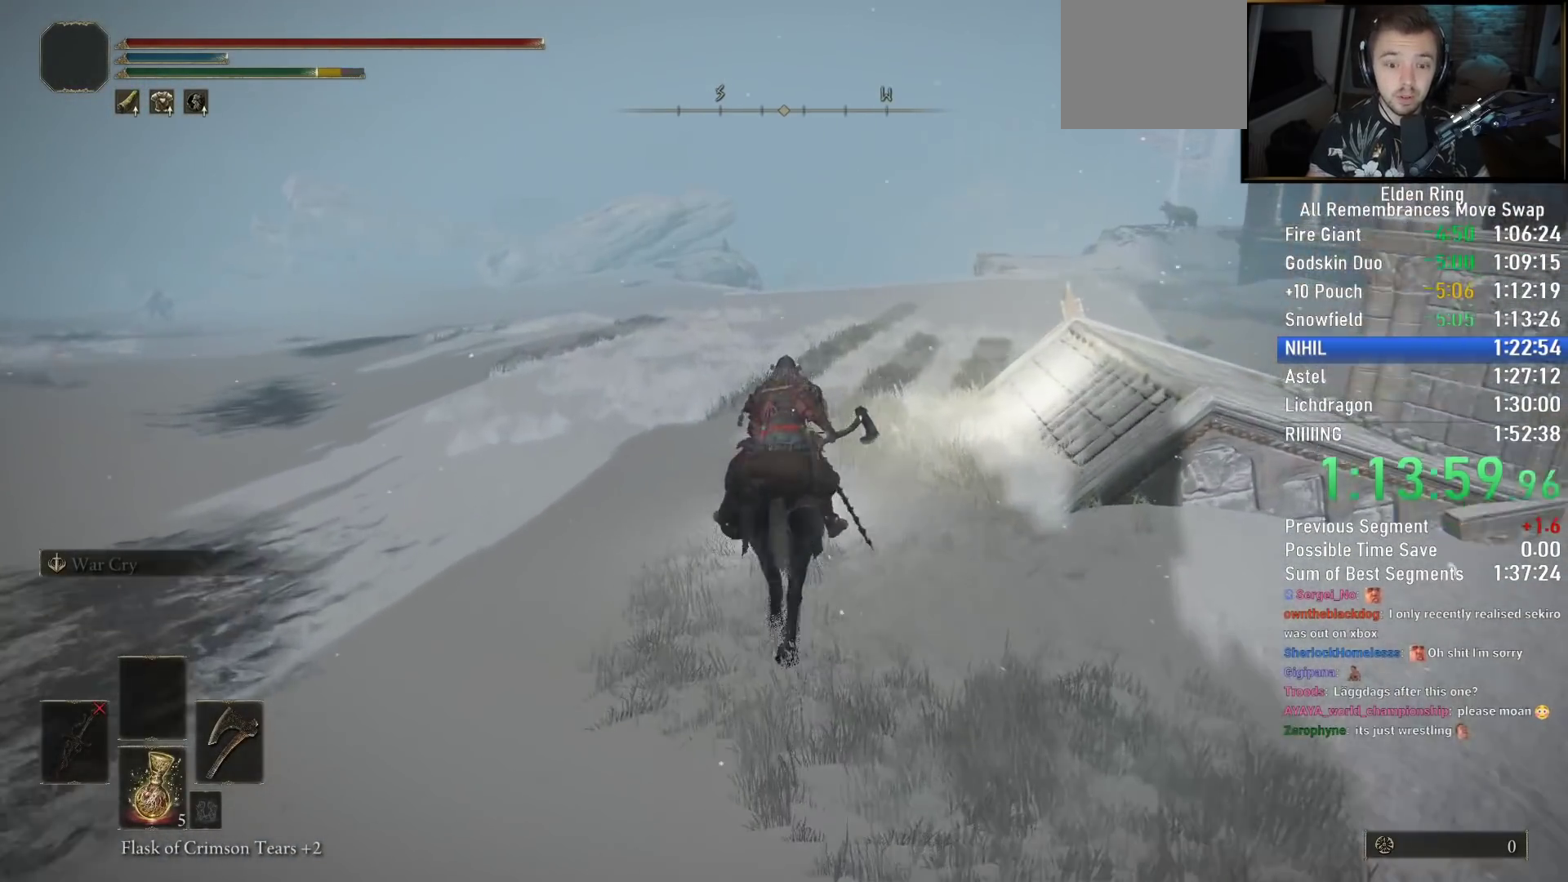
{"buttons": [], "left_stick": "up", "right_stick": "center", "events": [[33, "right_stick", "down-right"], [233, "right_stick", "center"]]}
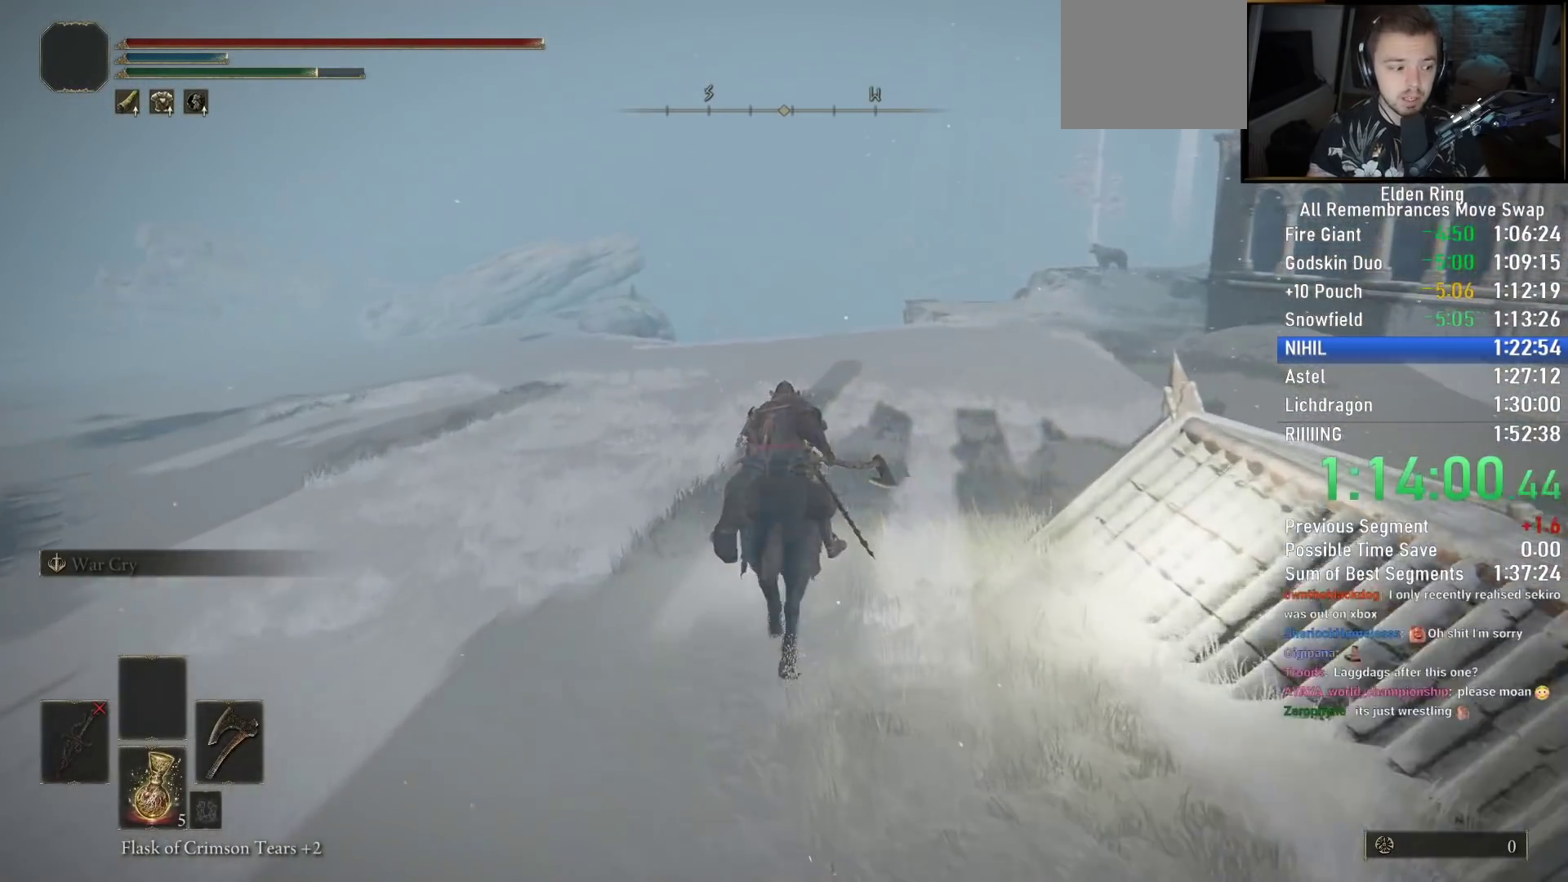
{"buttons": [], "left_stick": "up", "right_stick": "center", "events": [[283, "CIRCLE", "down"], [400, "CIRCLE", "up"]]}
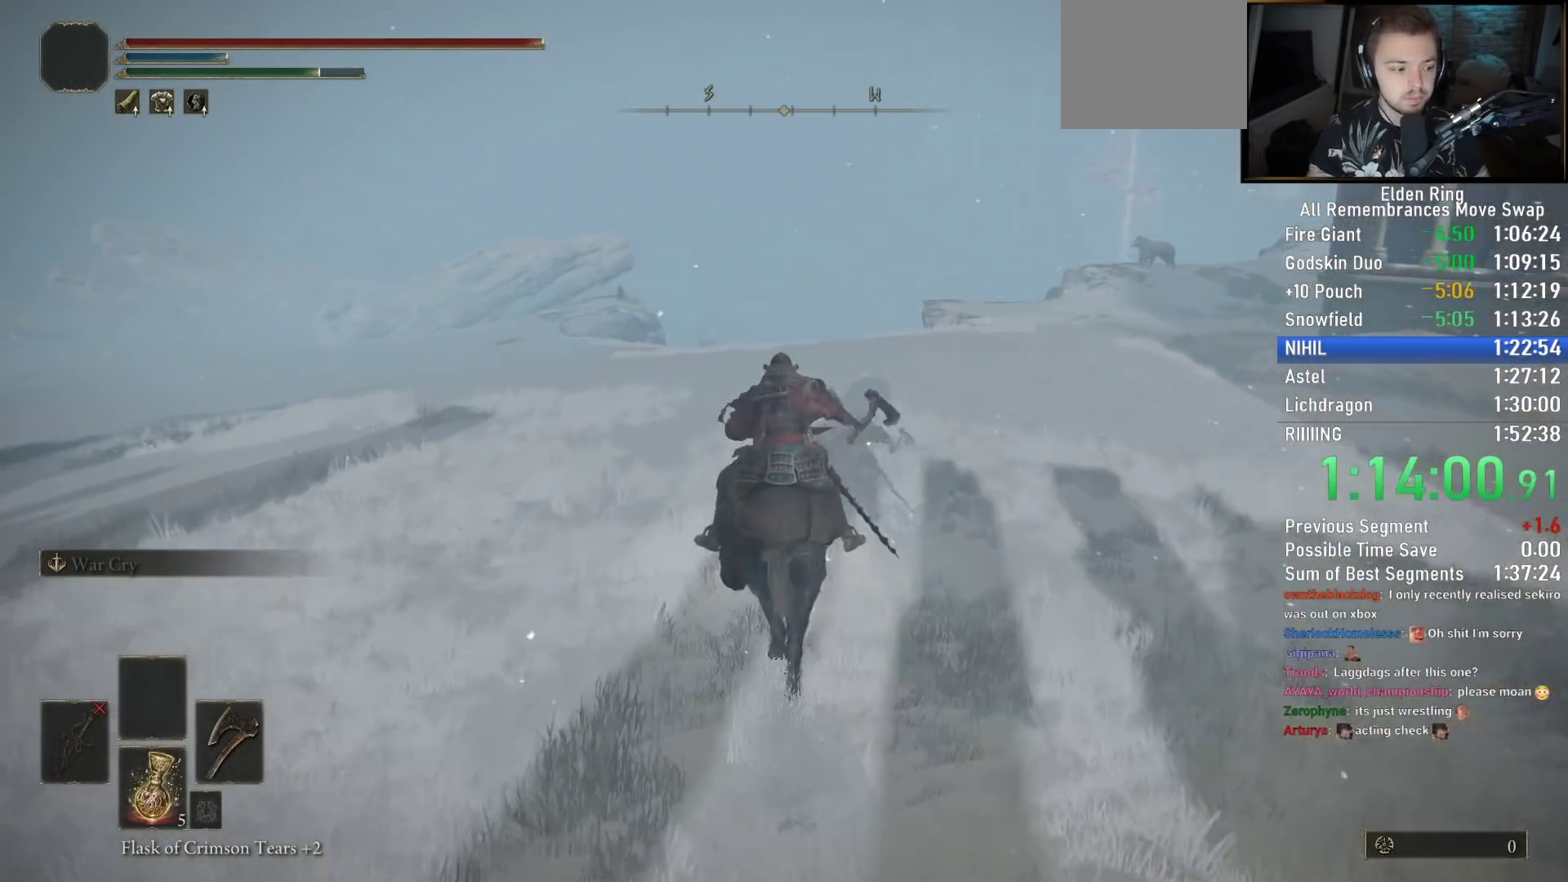
{"buttons": [], "left_stick": "up", "right_stick": "center", "events": []}
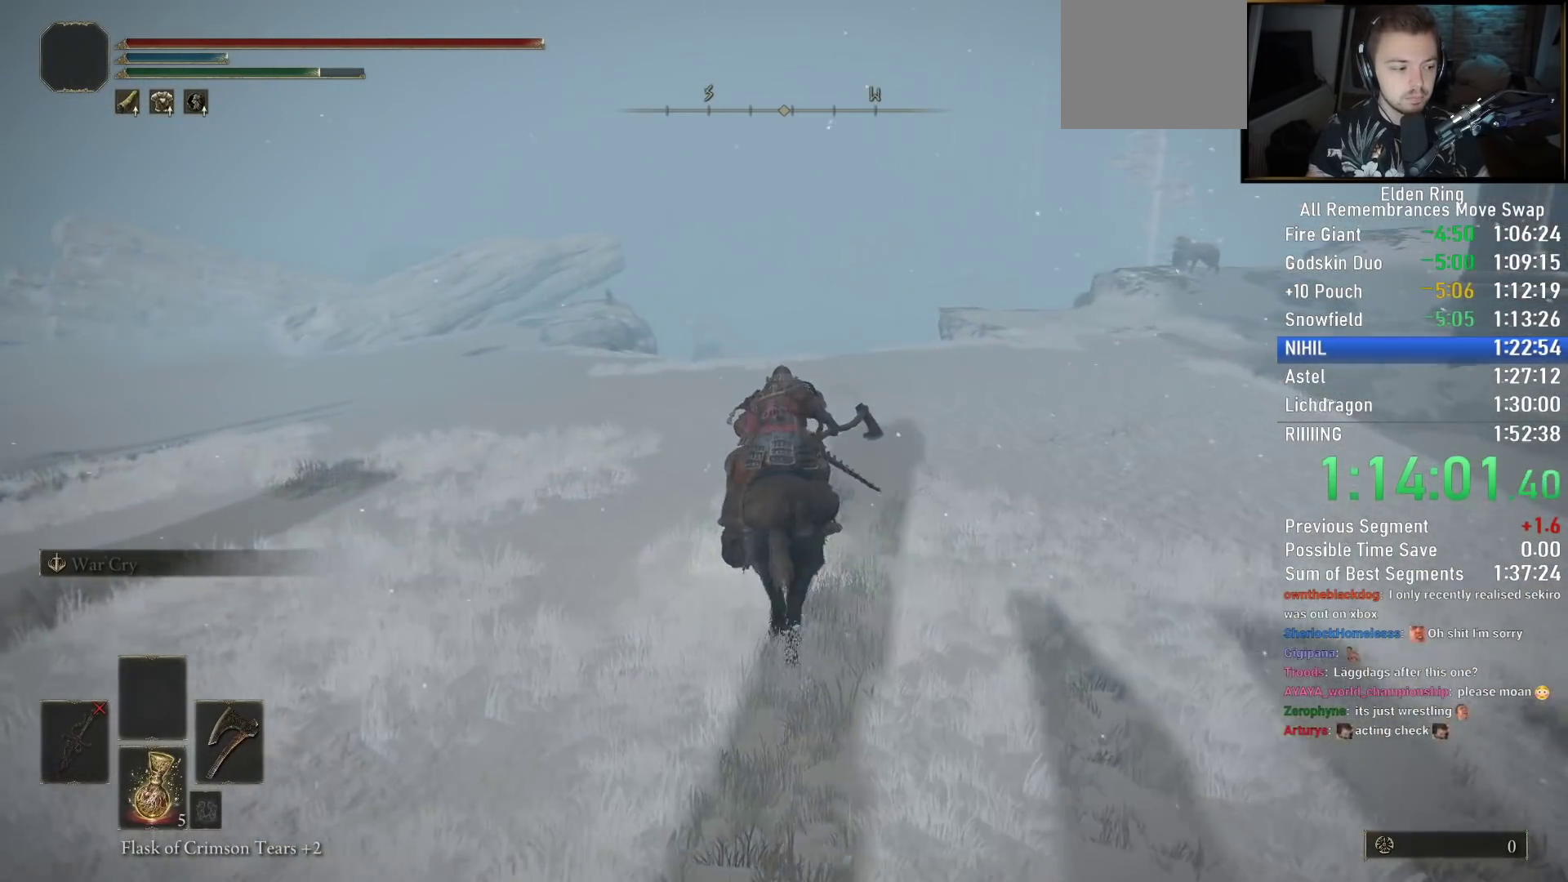
{"buttons": [], "left_stick": "up", "right_stick": "center", "events": [[83, "right_stick", "down-right"], [233, "right_stick", "center"]]}
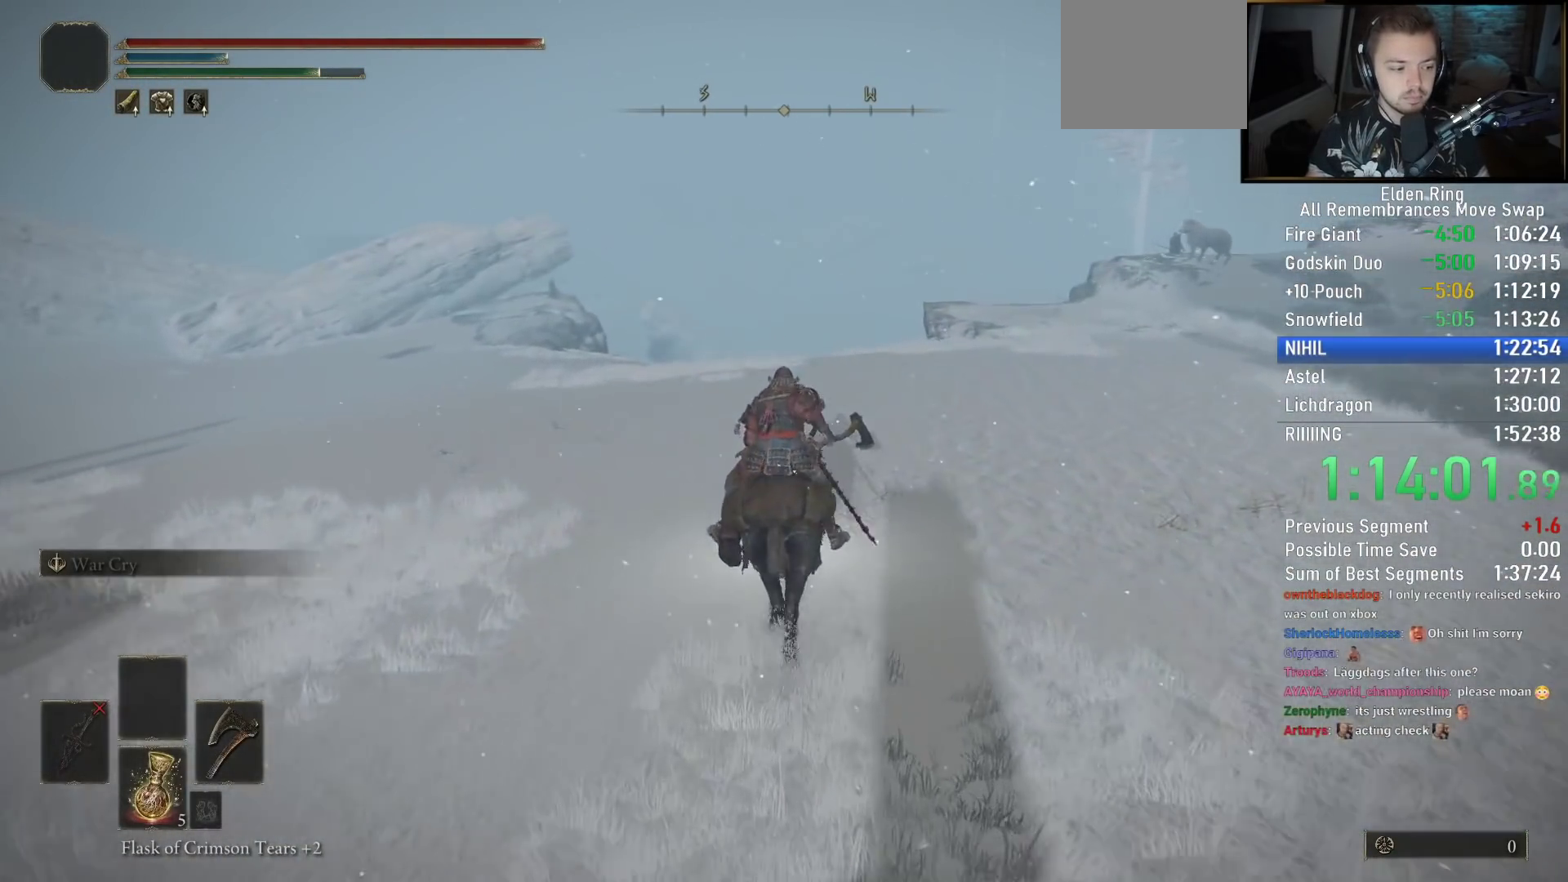
{"buttons": [], "left_stick": "up", "right_stick": "center", "events": []}
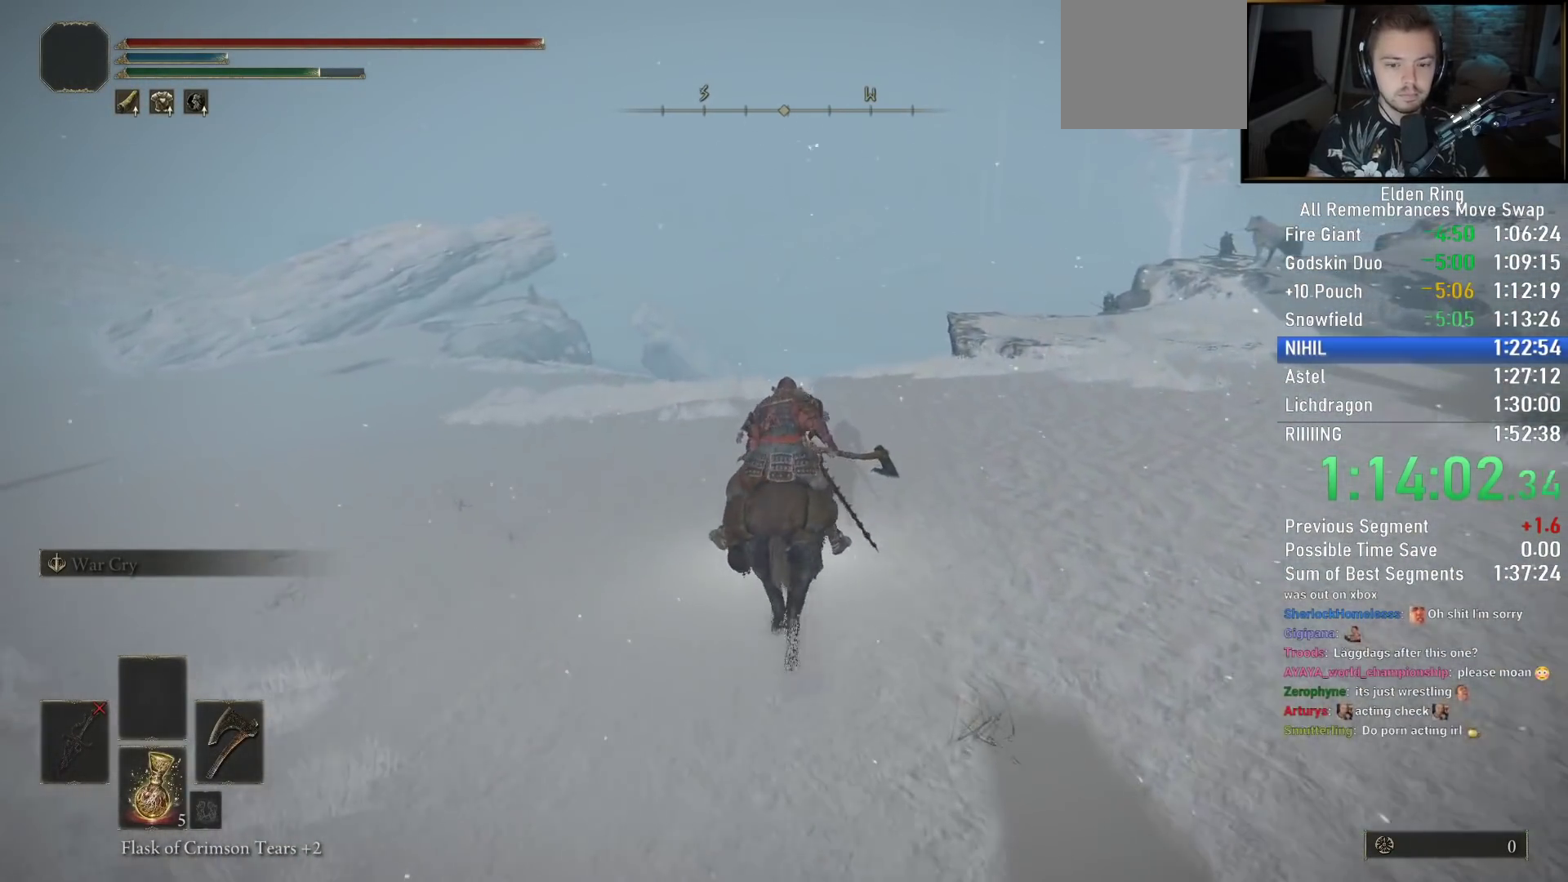
{"buttons": [], "left_stick": "up", "right_stick": "center", "events": []}
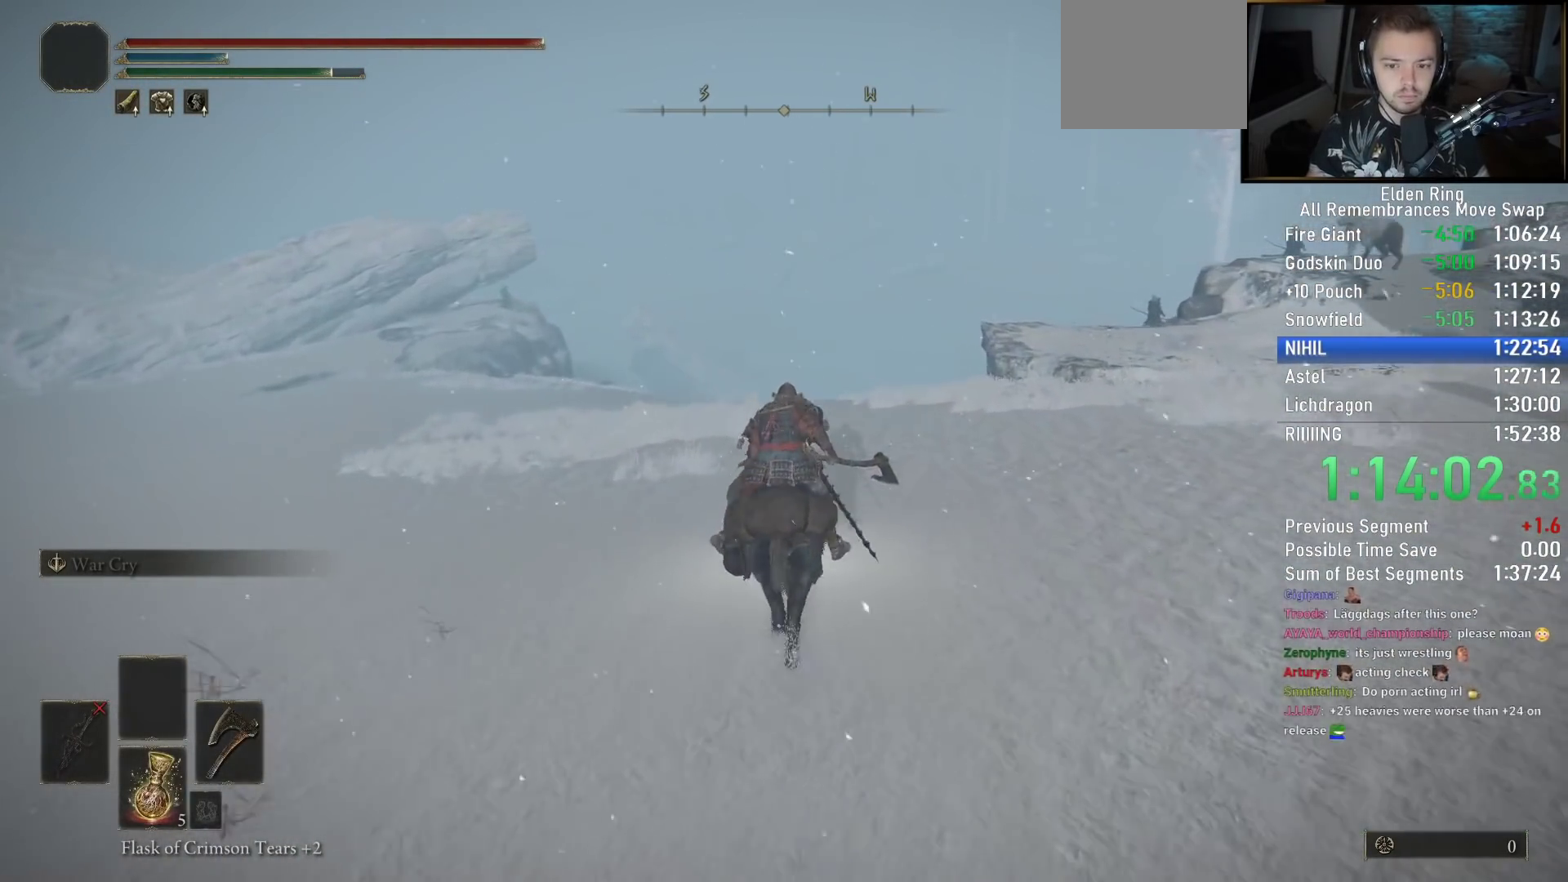
{"buttons": [], "left_stick": "up", "right_stick": "center", "events": [[333, "right_stick", "down"], [500, "right_stick", "center"]]}
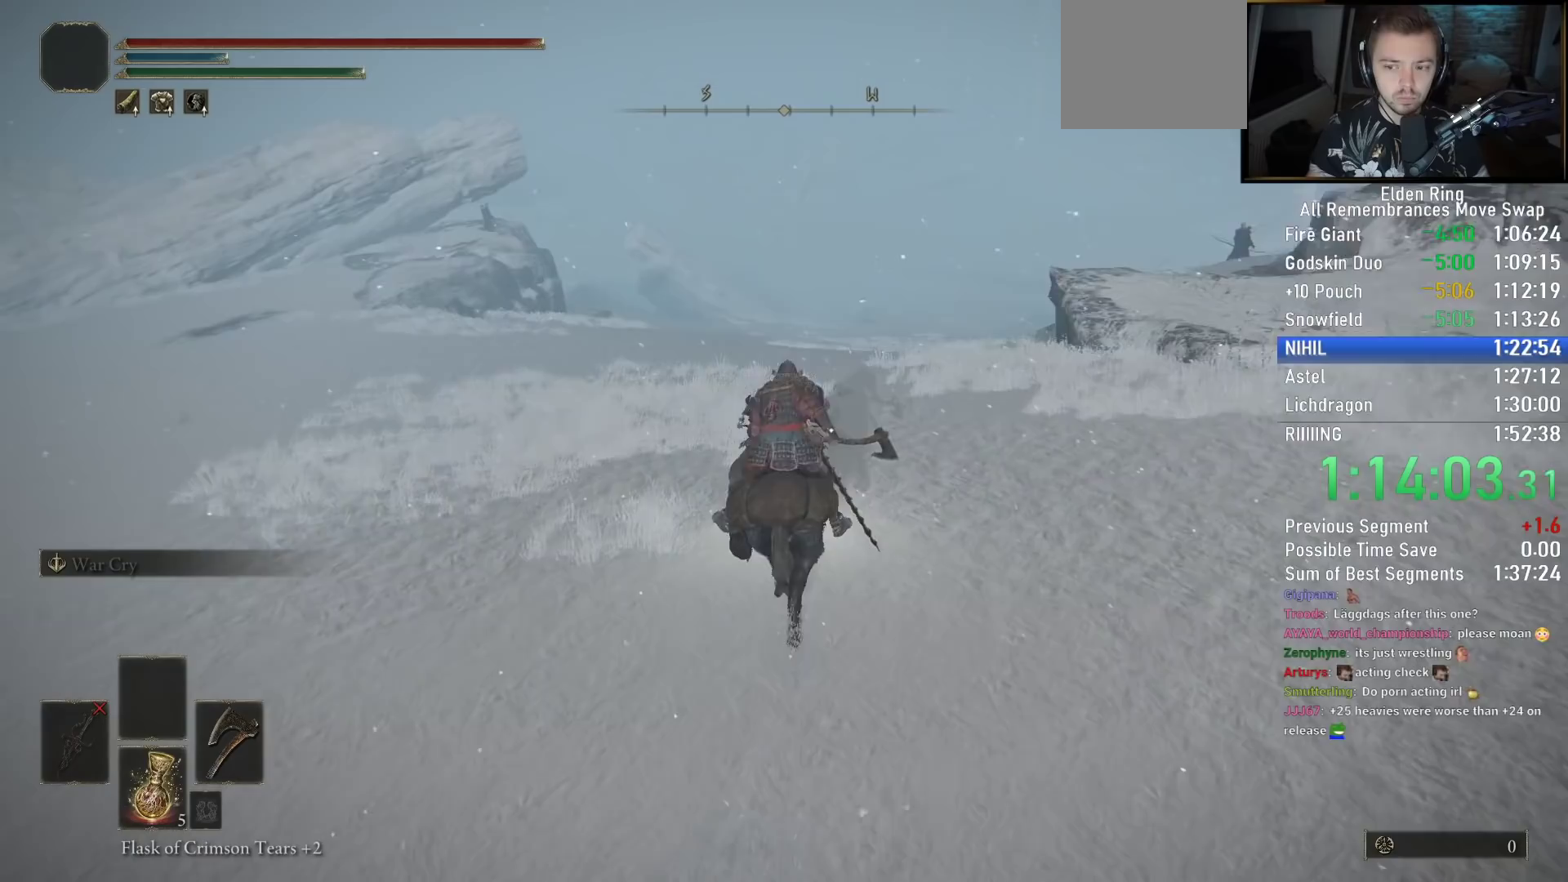
{"buttons": [], "left_stick": "up", "right_stick": "center", "events": []}
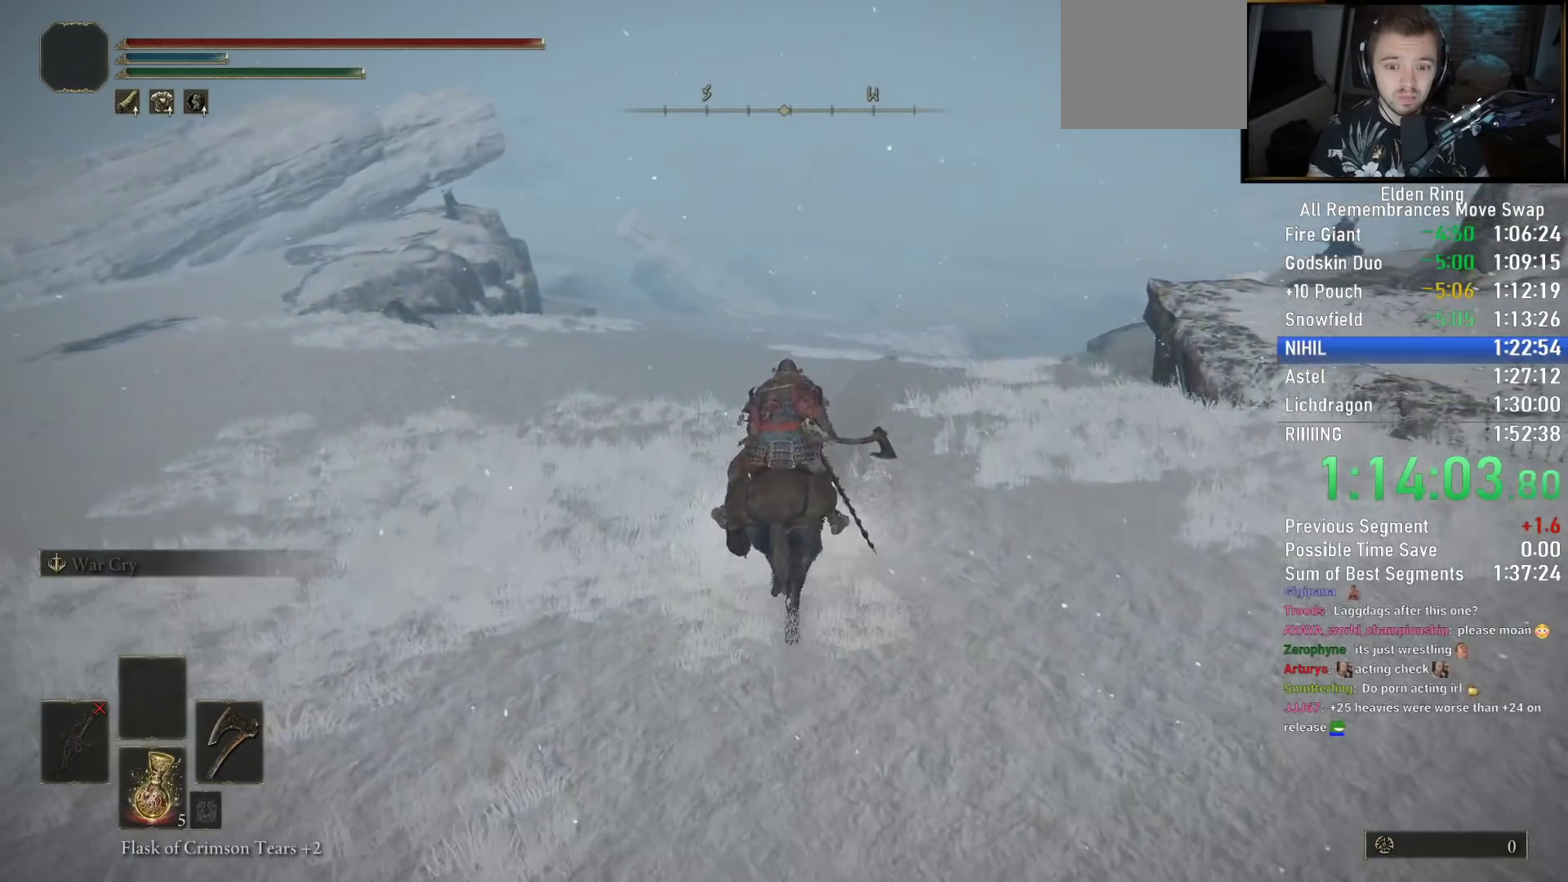
{"buttons": [], "left_stick": "up", "right_stick": "center", "events": [[17, "right_stick", "left"], [100, "right_stick", "center"]]}
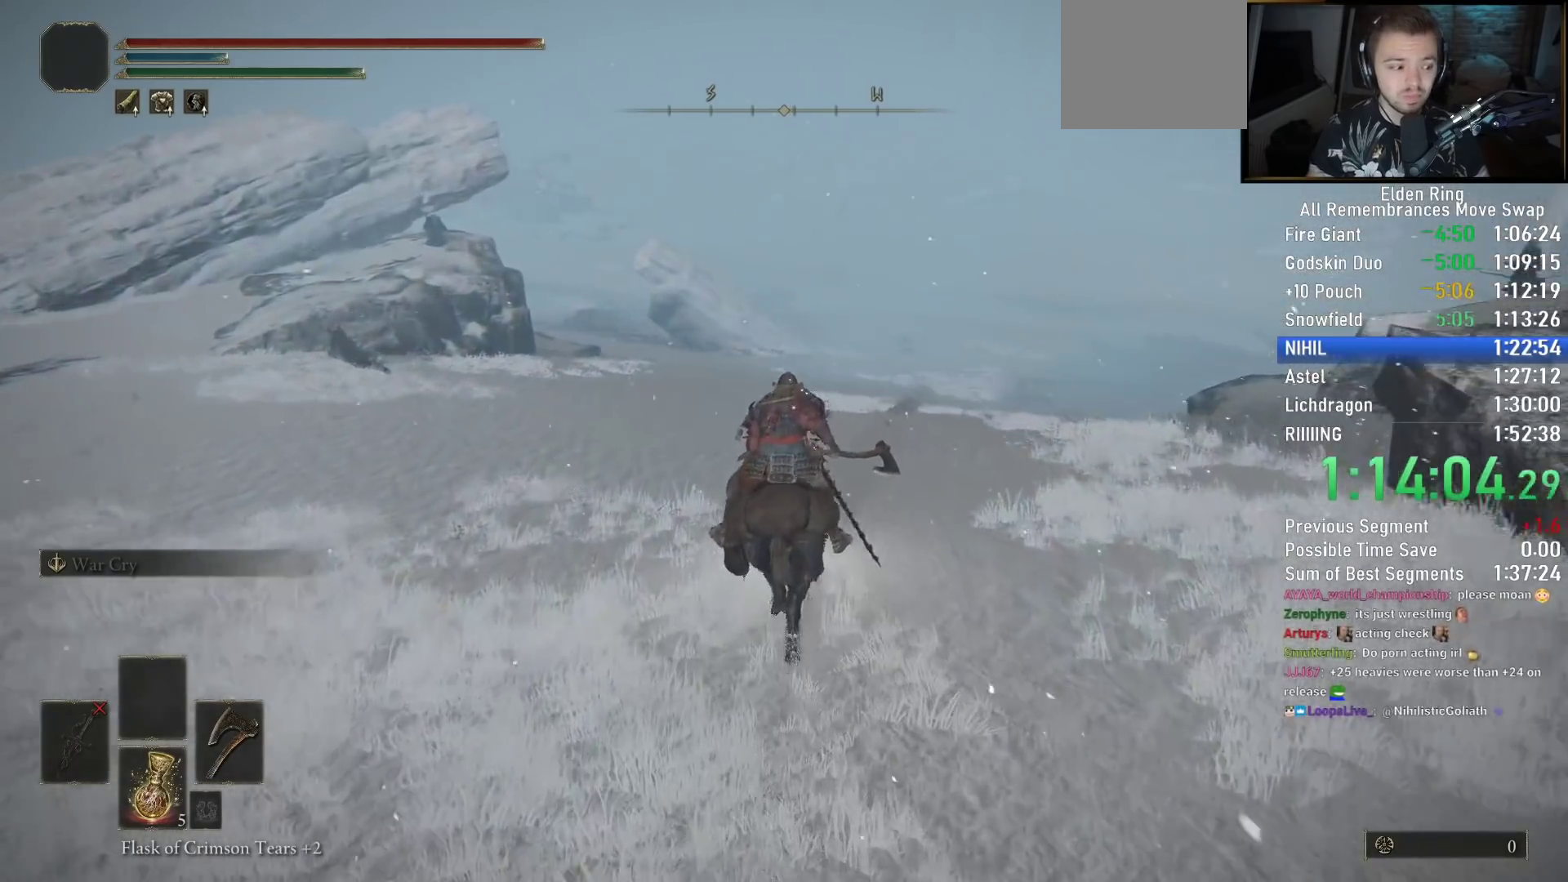
{"buttons": [], "left_stick": "up", "right_stick": "center", "events": []}
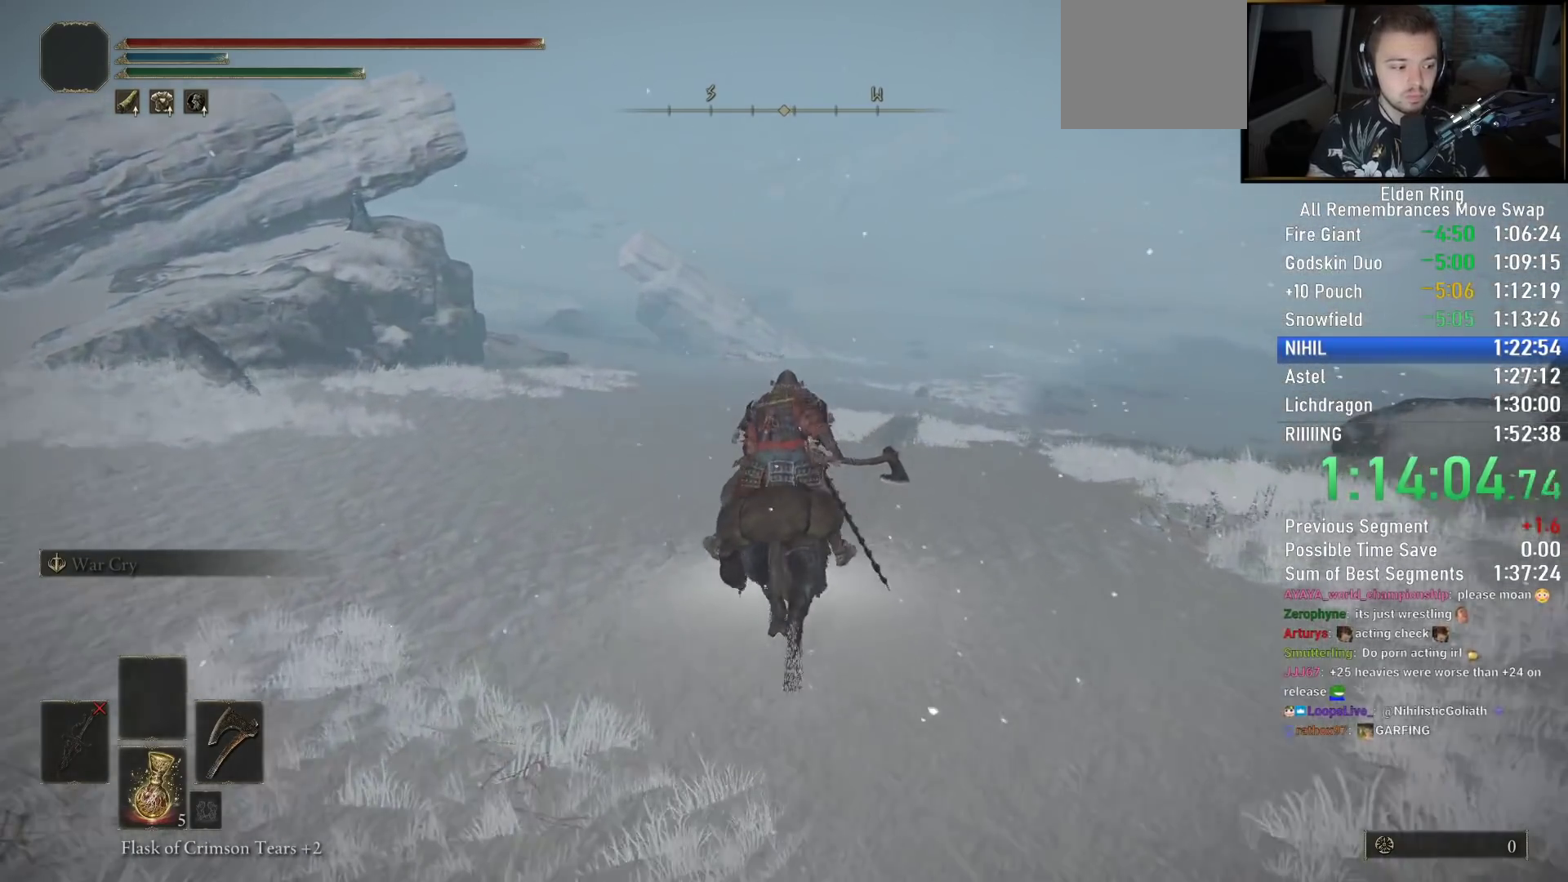
{"buttons": ["CIRCLE"], "left_stick": "up", "right_stick": "center", "events": [[500, "CIRCLE", "down"]]}
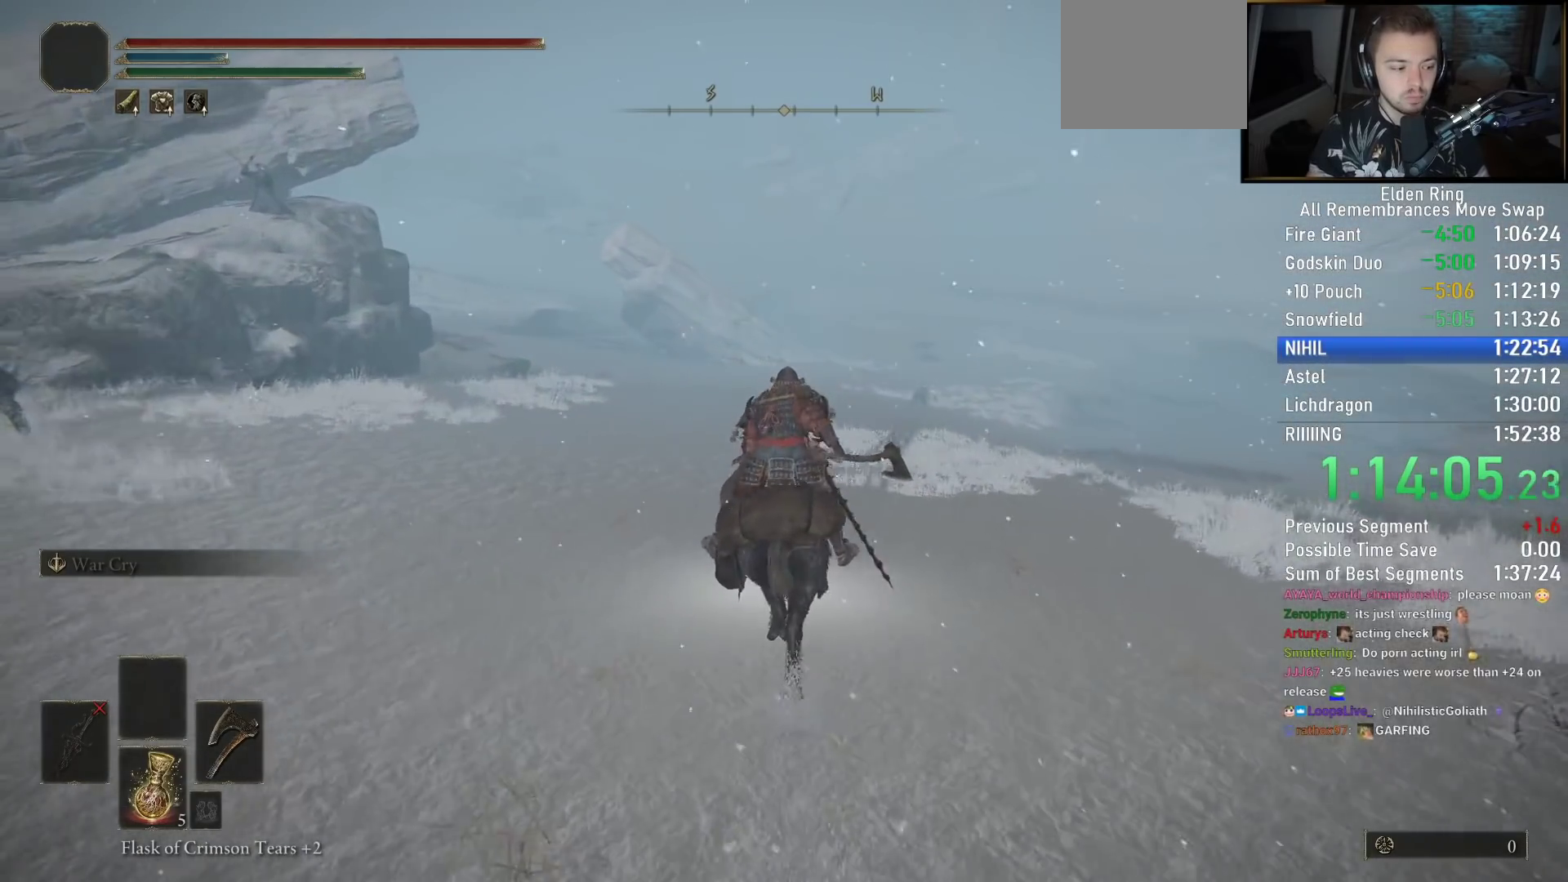
{"buttons": [], "left_stick": "up", "right_stick": "center", "events": [[83, "CIRCLE", "up"]]}
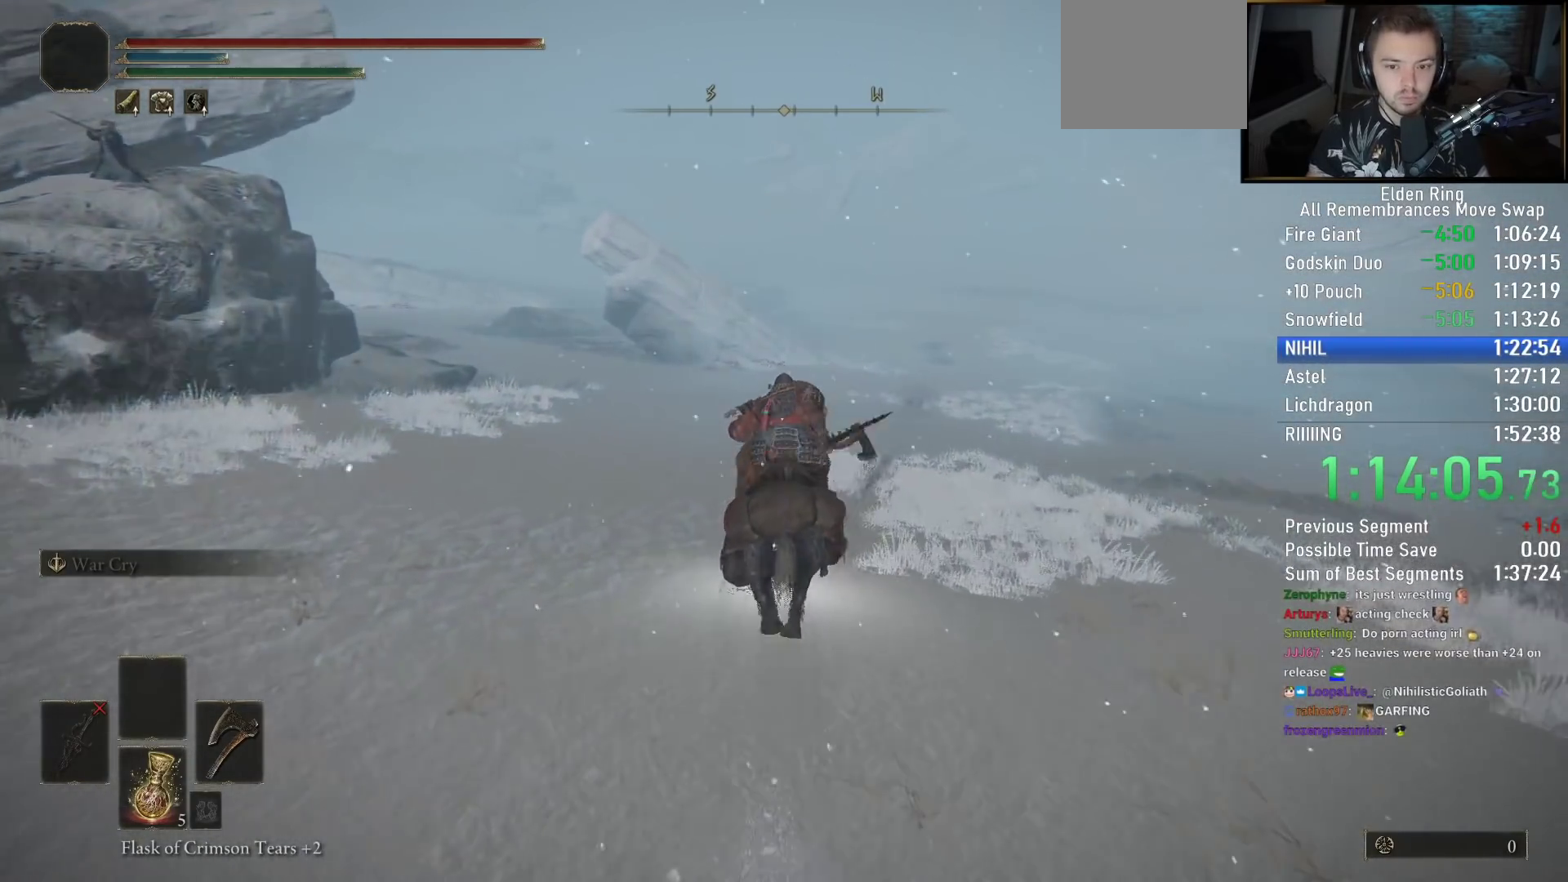
{"buttons": [], "left_stick": "up", "right_stick": "up-left", "events": [[250, "right_stick", "up-left"]]}
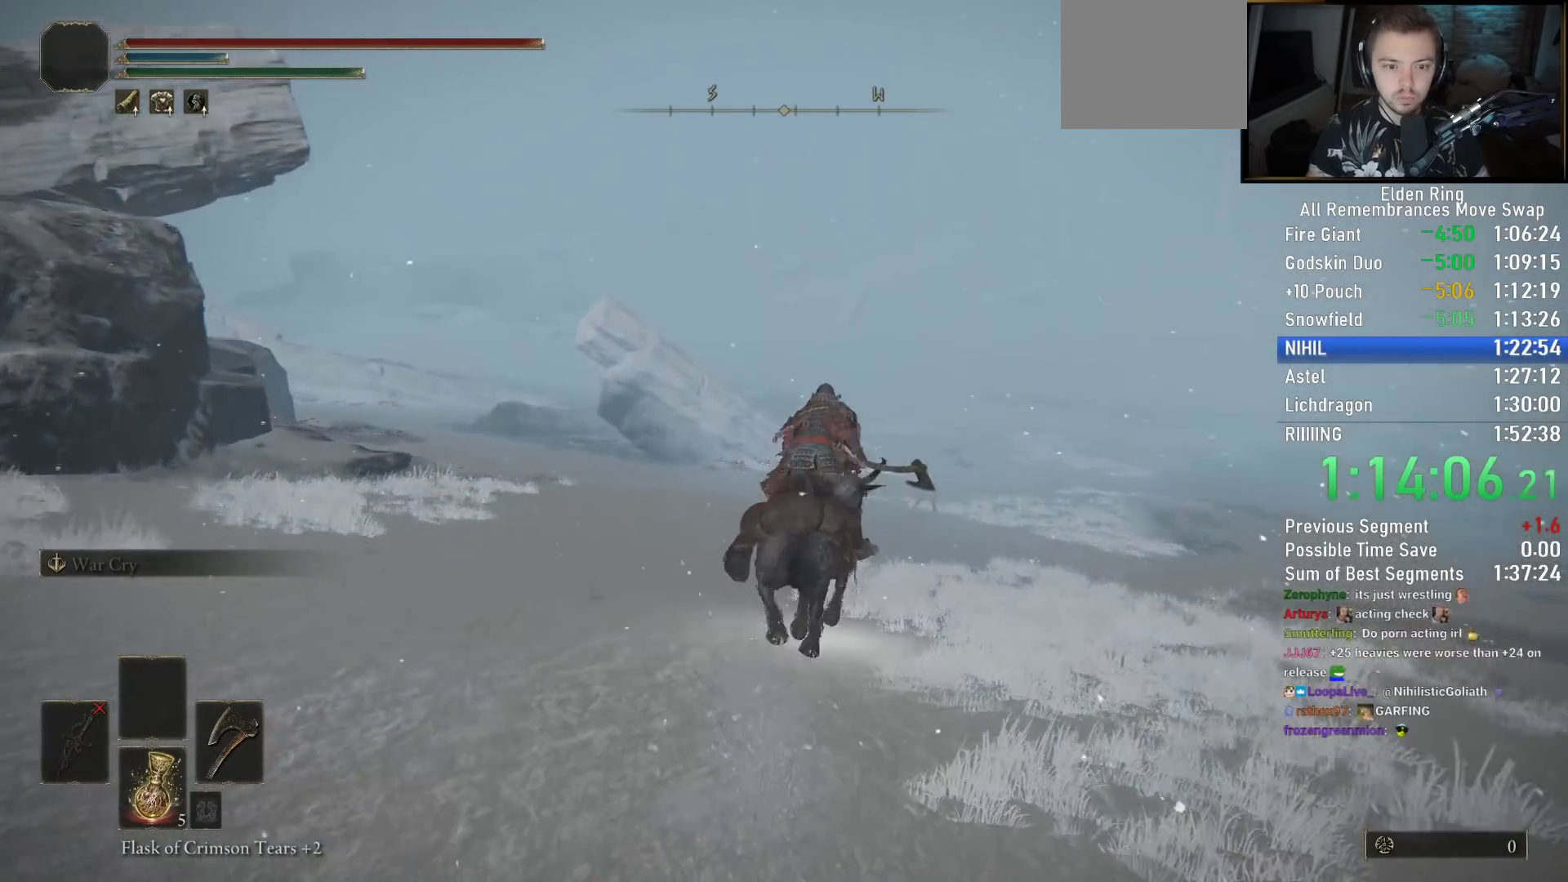
{"buttons": [], "left_stick": "up", "right_stick": "up-left", "events": []}
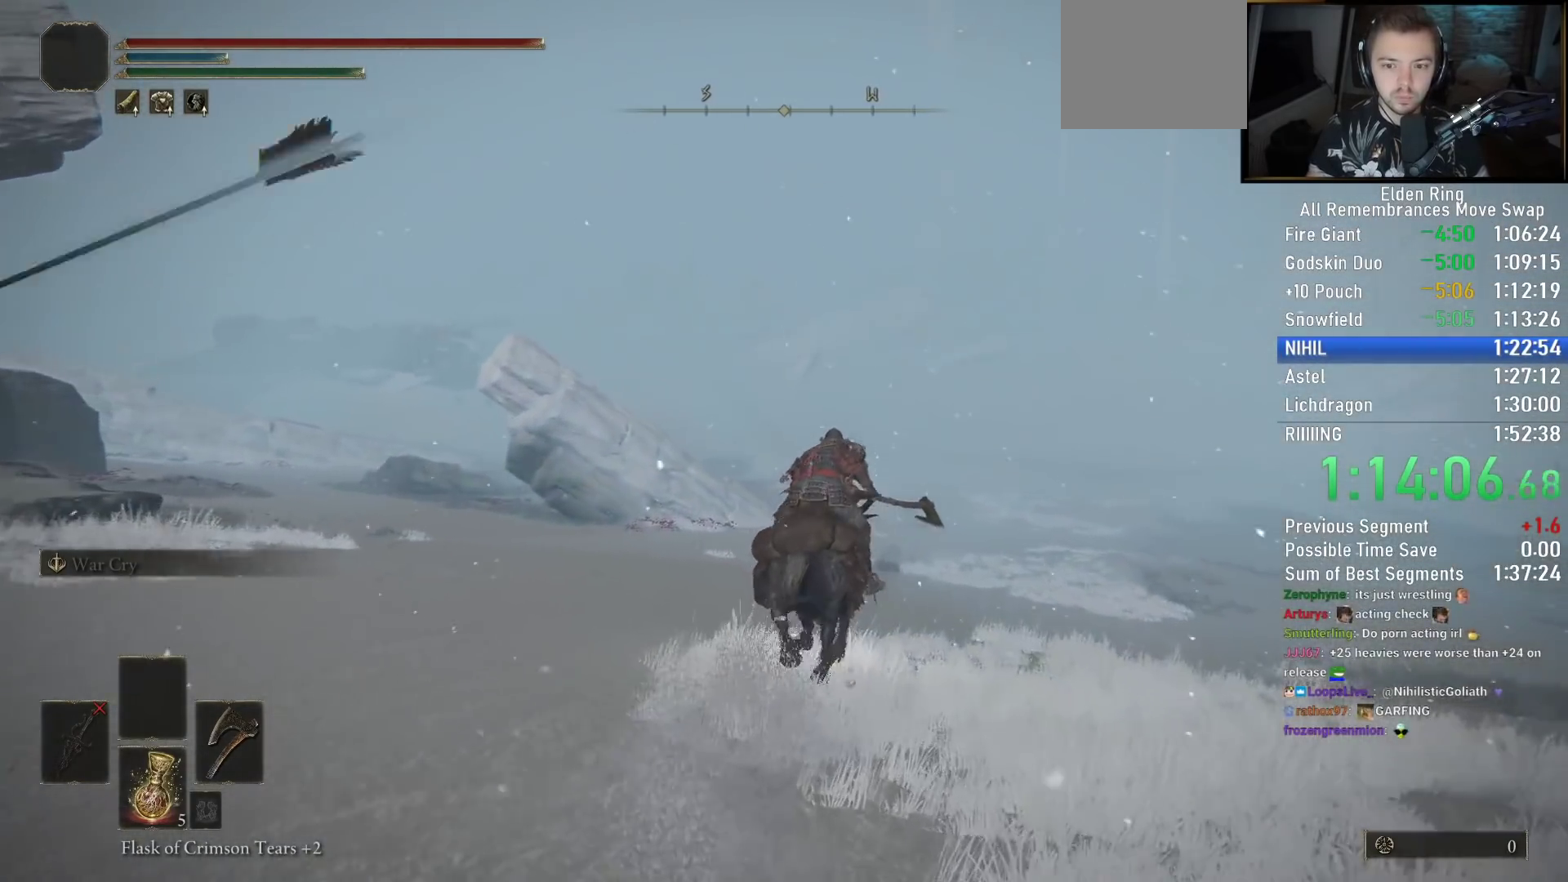
{"buttons": [], "left_stick": "up", "right_stick": "up-left", "events": []}
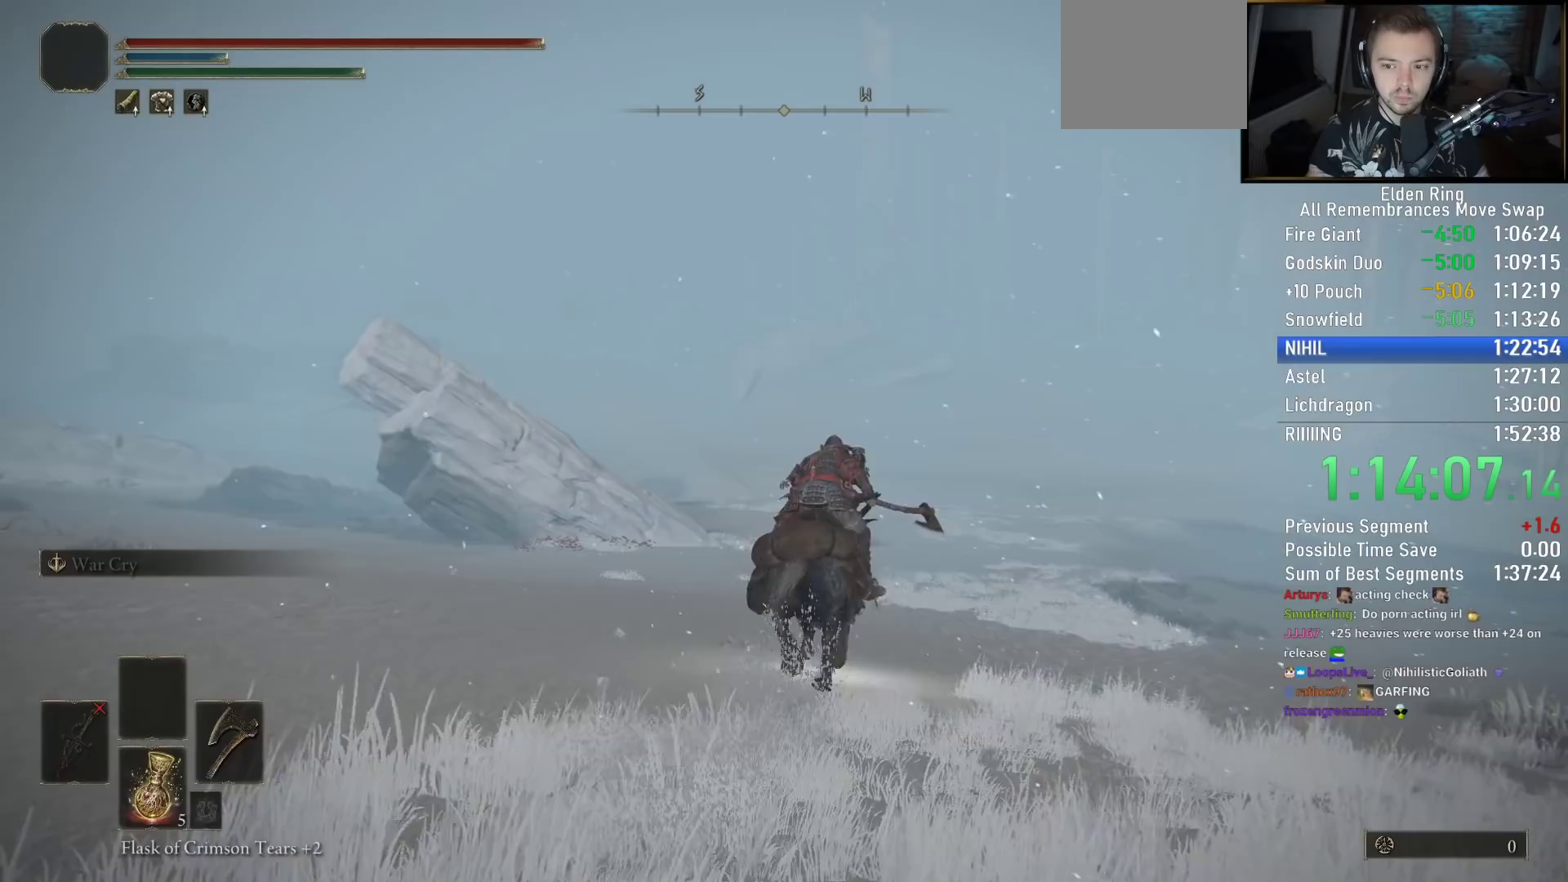
{"buttons": [], "left_stick": "up", "right_stick": "right", "events": [[350, "right_stick", "right"]]}
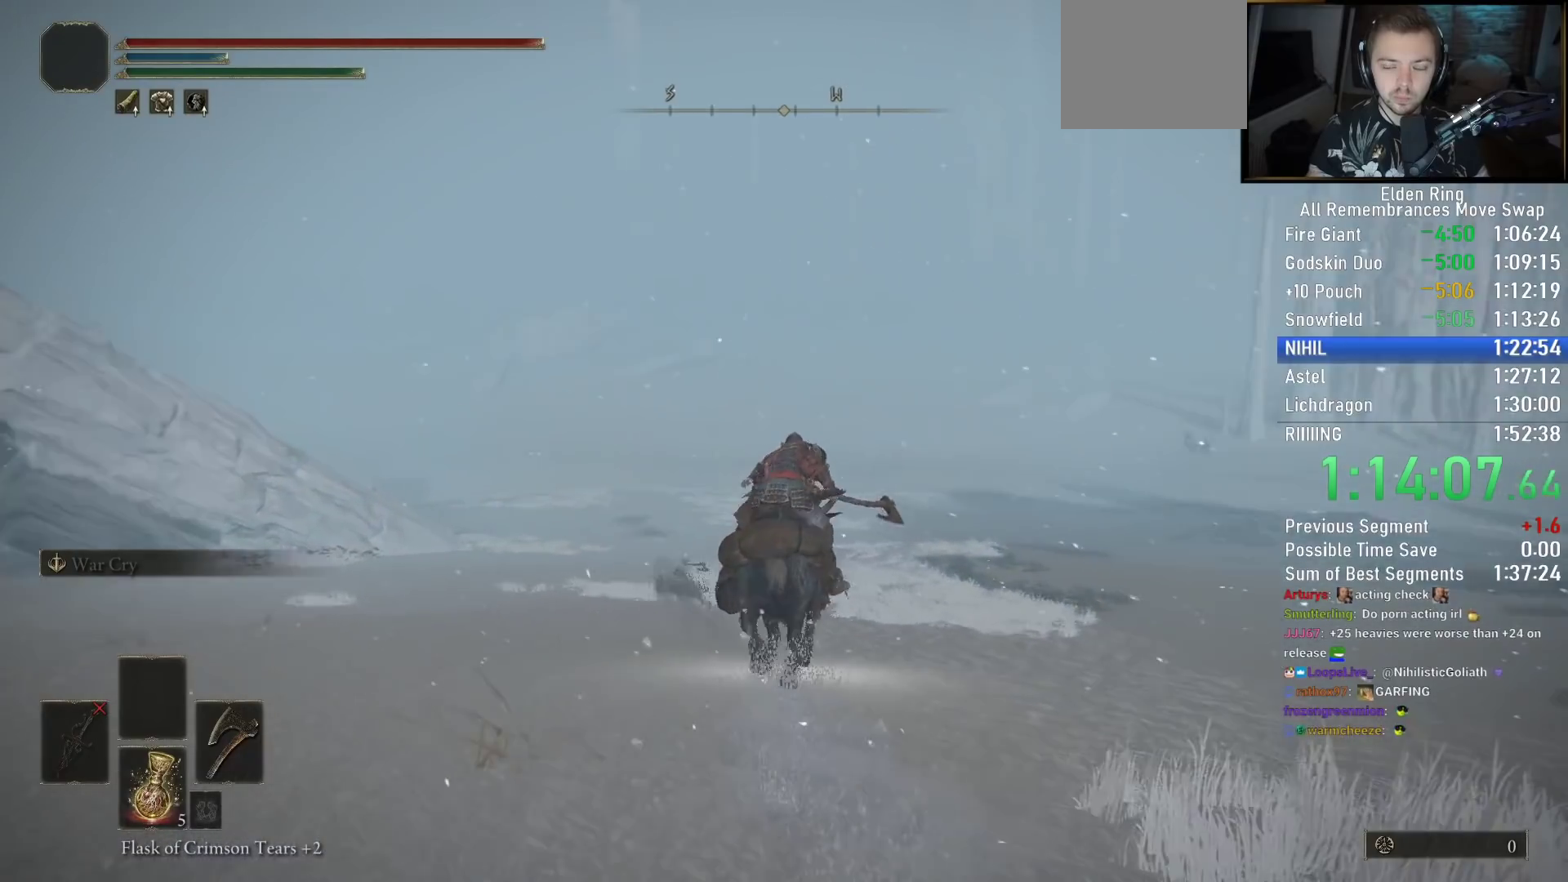
{"buttons": [], "left_stick": "up", "right_stick": "center", "events": [[33, "right_stick", "center"]]}
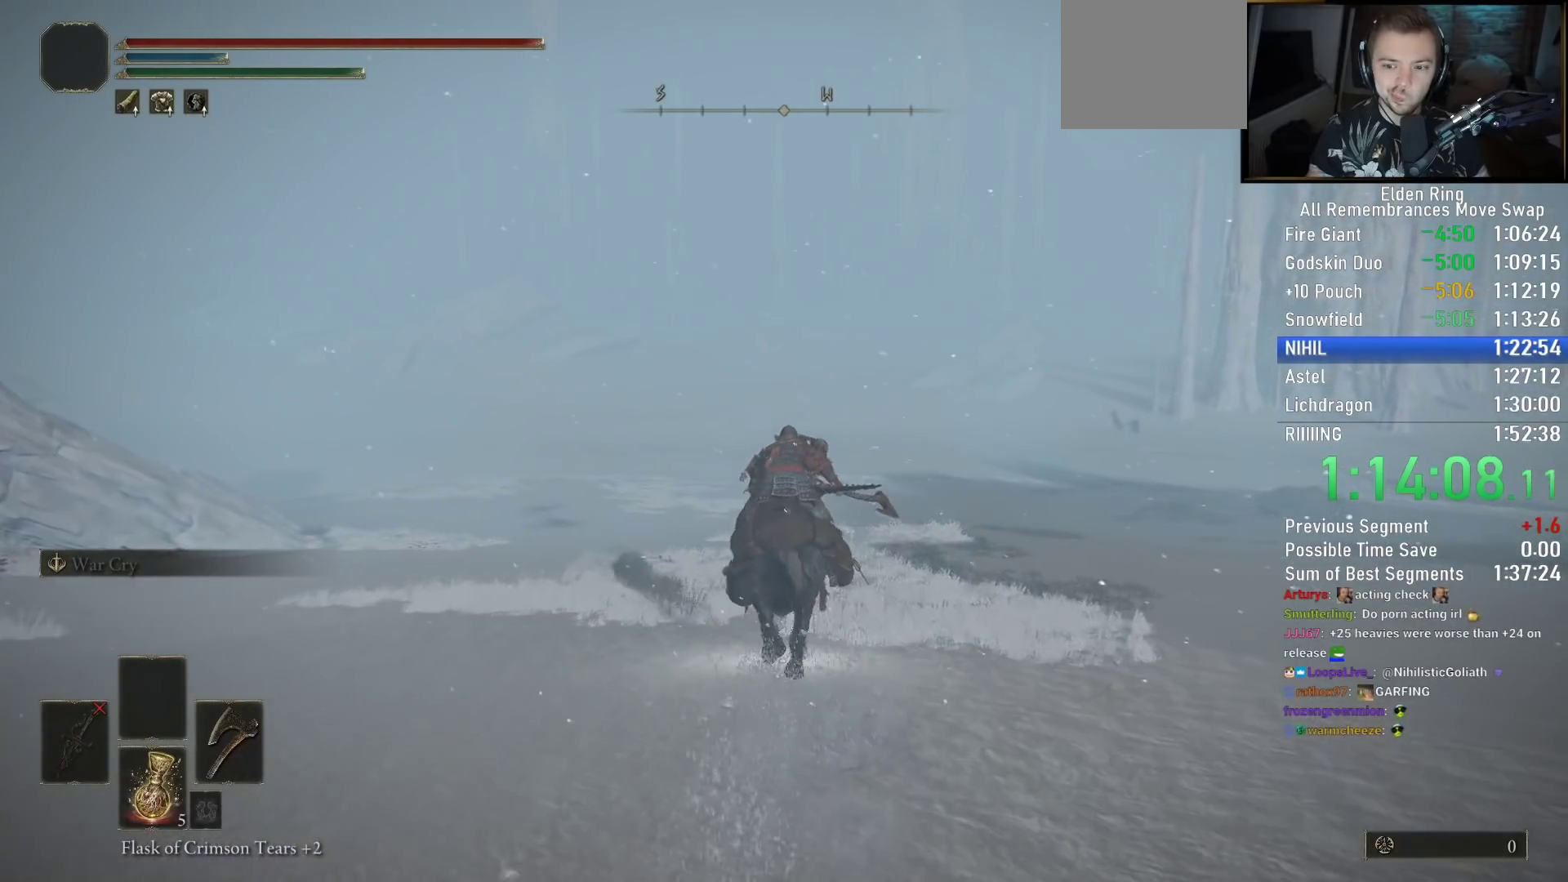
{"buttons": [], "left_stick": "up", "right_stick": "center", "events": [[200, "right_stick", "left"], [300, "right_stick", "center"]]}
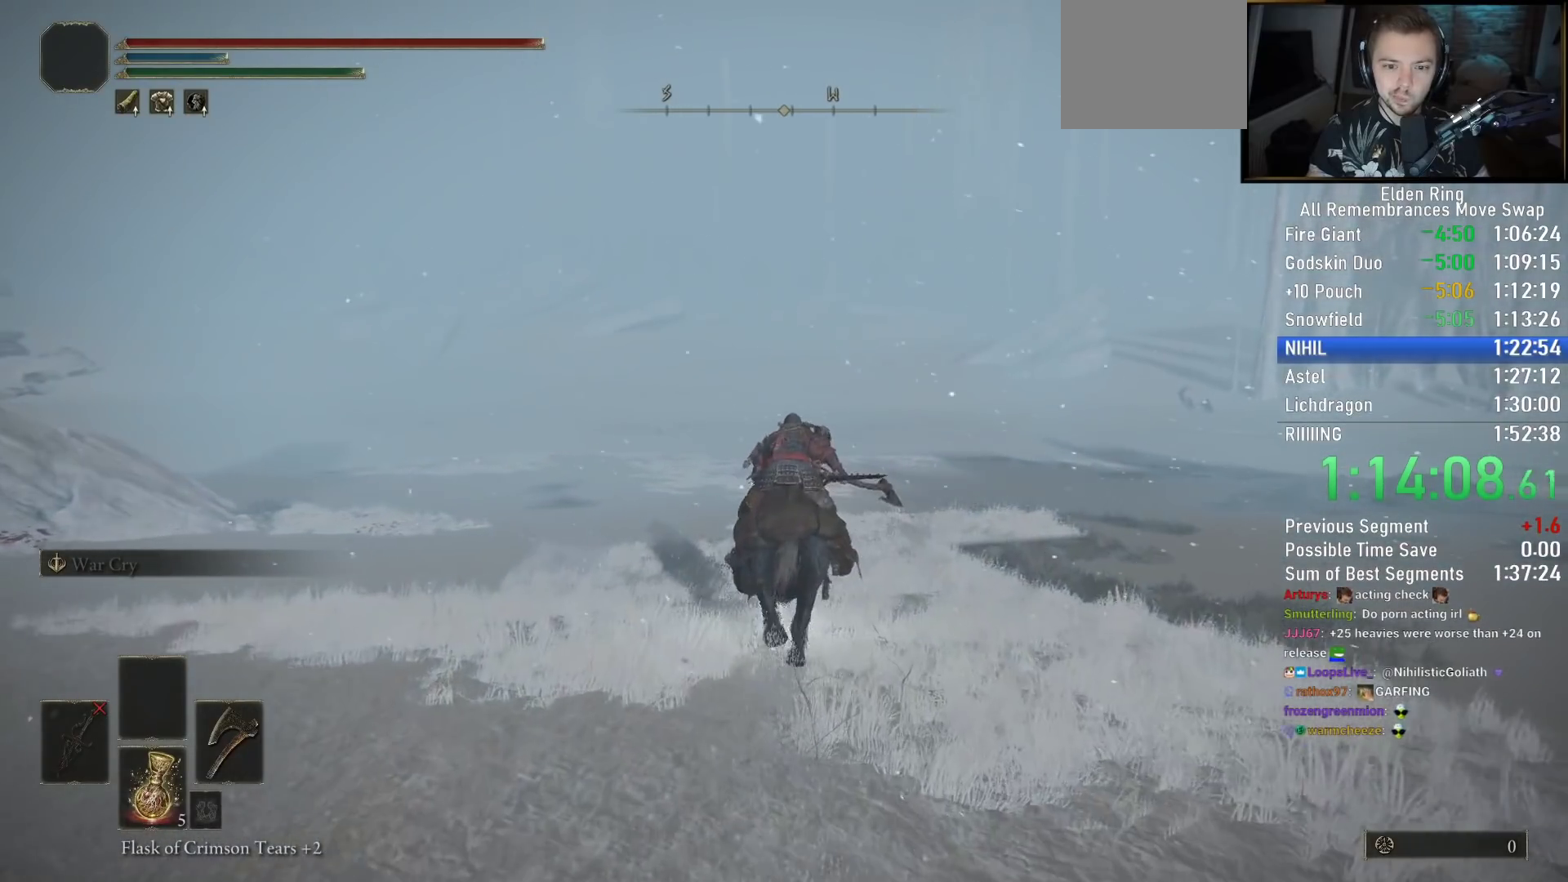
{"buttons": [], "left_stick": "up", "right_stick": "center", "events": []}
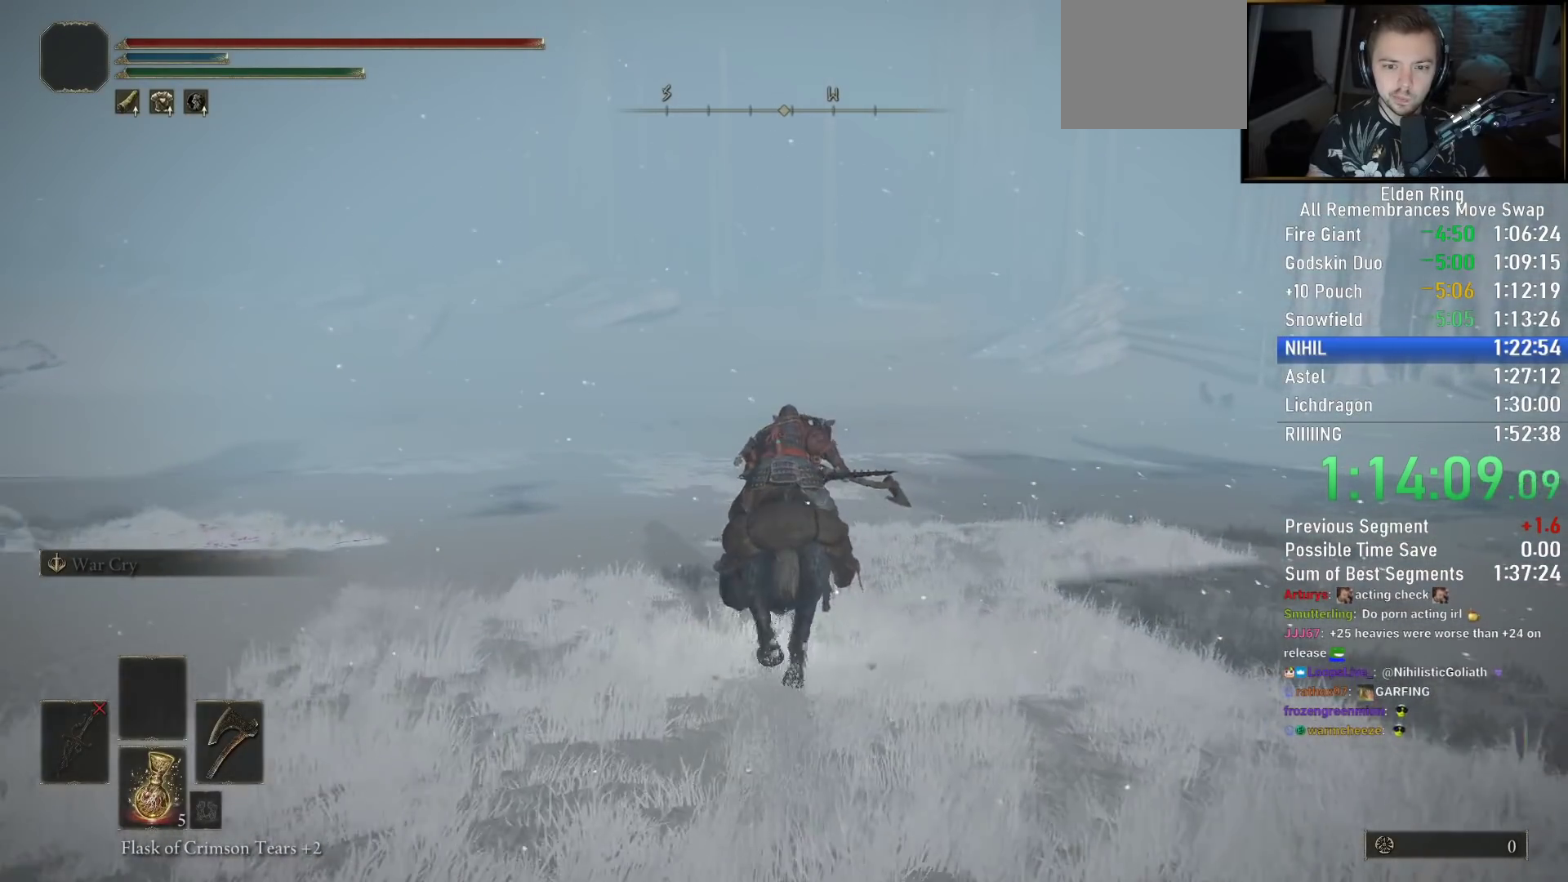
{"buttons": [], "left_stick": "up", "right_stick": "center", "events": [[133, "CIRCLE", "down"], [233, "CIRCLE", "up"]]}
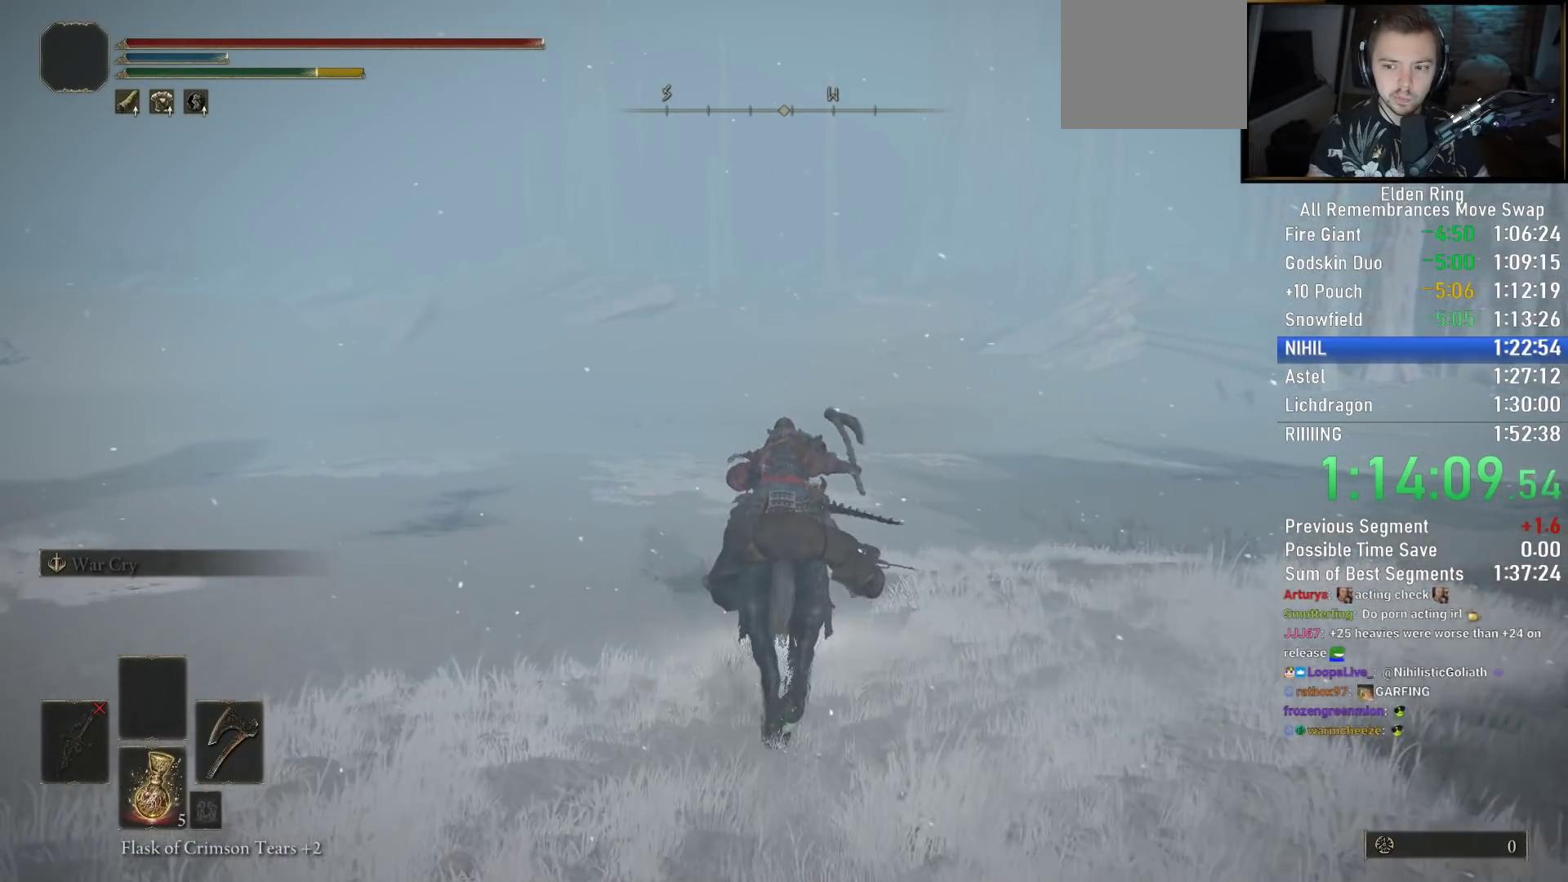
{"buttons": [], "left_stick": "up", "right_stick": "center", "events": [[333, "right_stick", "right"], [433, "right_stick", "center"]]}